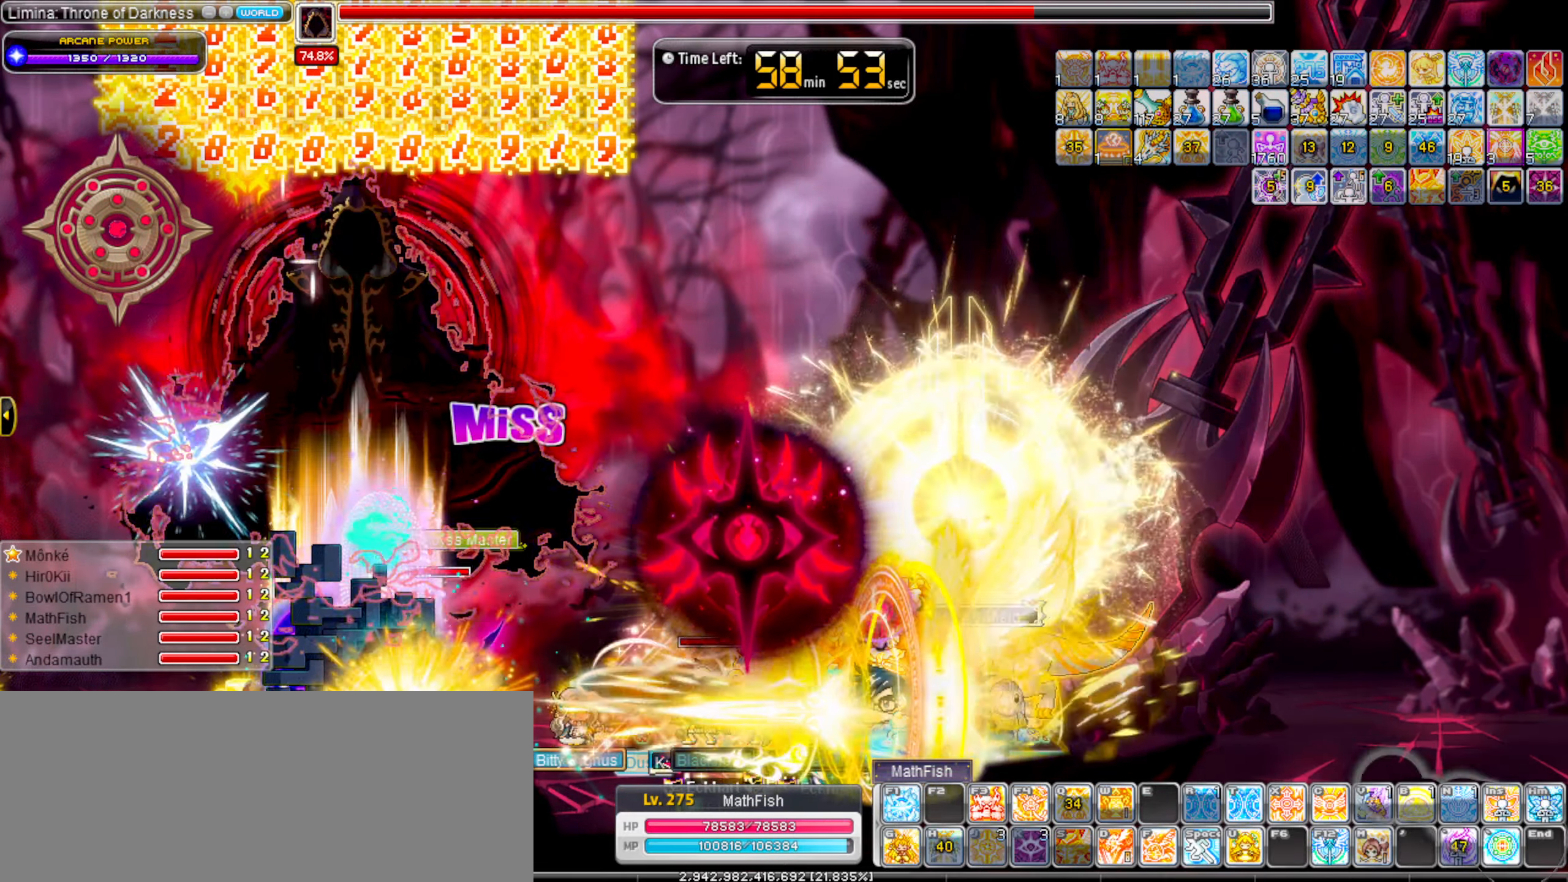
Gameplay with keyboard; each line is a JSON object with the keys held at the frame after it. "events" lists presses ("down") and releases ("up") of ".", "/", "0", "1", "2", "3", "4", "5", "6", "7", "8", "9", "a", "alt_l", "alt_r", "b", "backslash", "backspace", "c", "caps_lock", "comma", "ctrl_l", "ctrl_r", "d", "down", "e", "equals", "escape", "f", "f1", "f10", "f11", "f12", "f2", "f3", "f4", "f5", "f6", "f7", "f8", "f9", "g", "h", "i", "insert", "j", "k", "l", "lbracket", "left", "m", "minus", "n", "o", "p", "q", "quote", "r", "rbracket", "return", "right", "s", "semicolon", "shift_l", "shift_r", "space", "super_l", "super_r", "t", "tab", "tilde", "u", "up", "v", "w", "x", "y" and "z" between this image and that frame as [ms after this image, input, new state], when the widget could be followed in between. No other keys are recorded. Mouse input is not recorded. Not read: other_keys.
{"keys": ["alt_l"], "events": []}
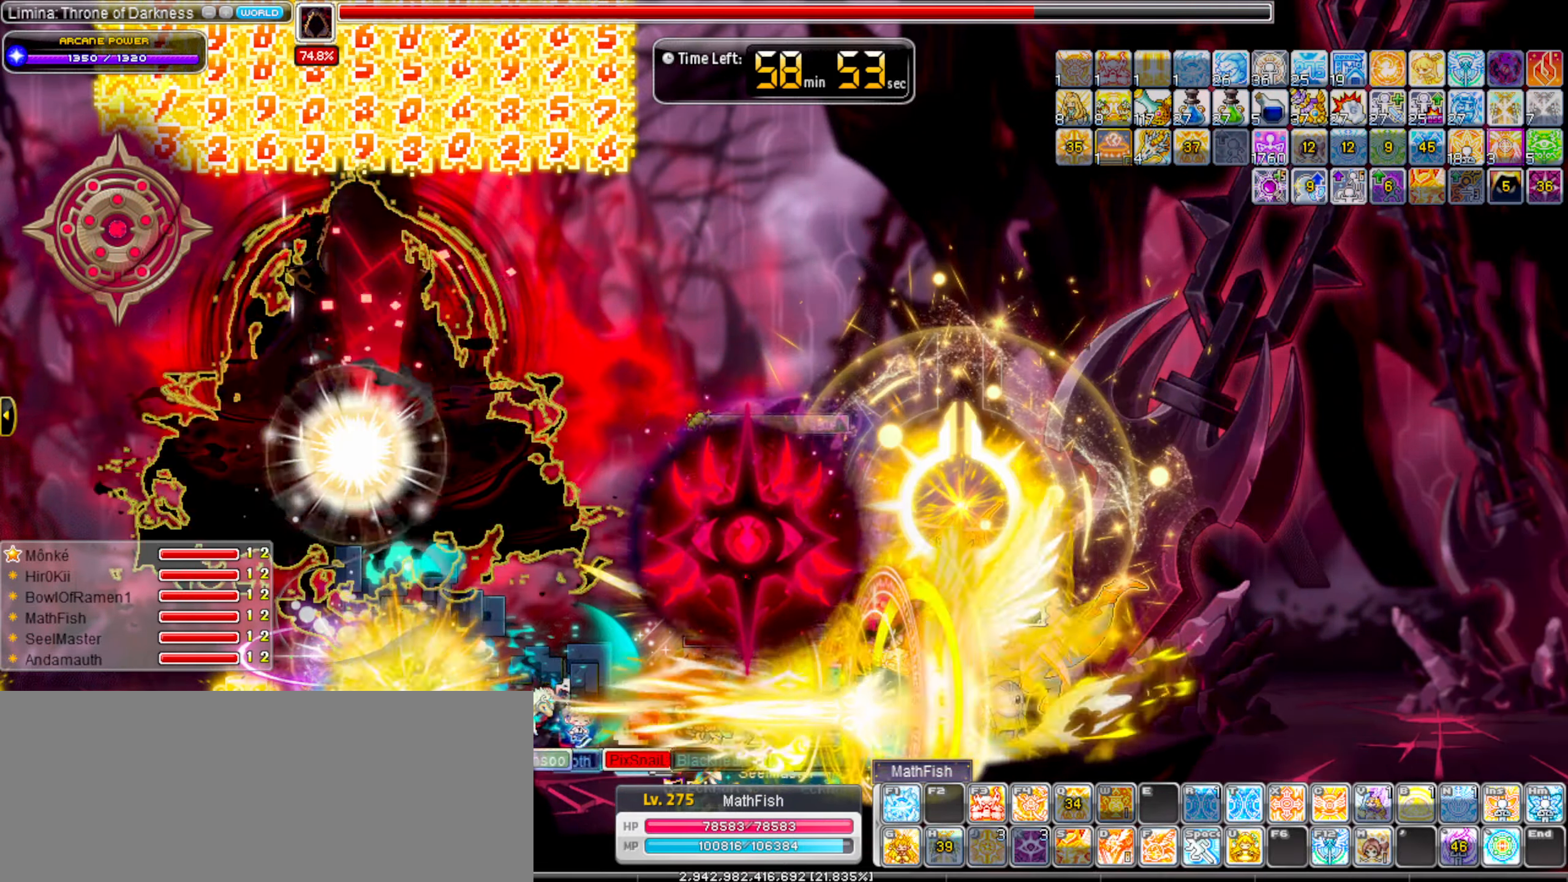
{"keys": ["alt_l"], "events": []}
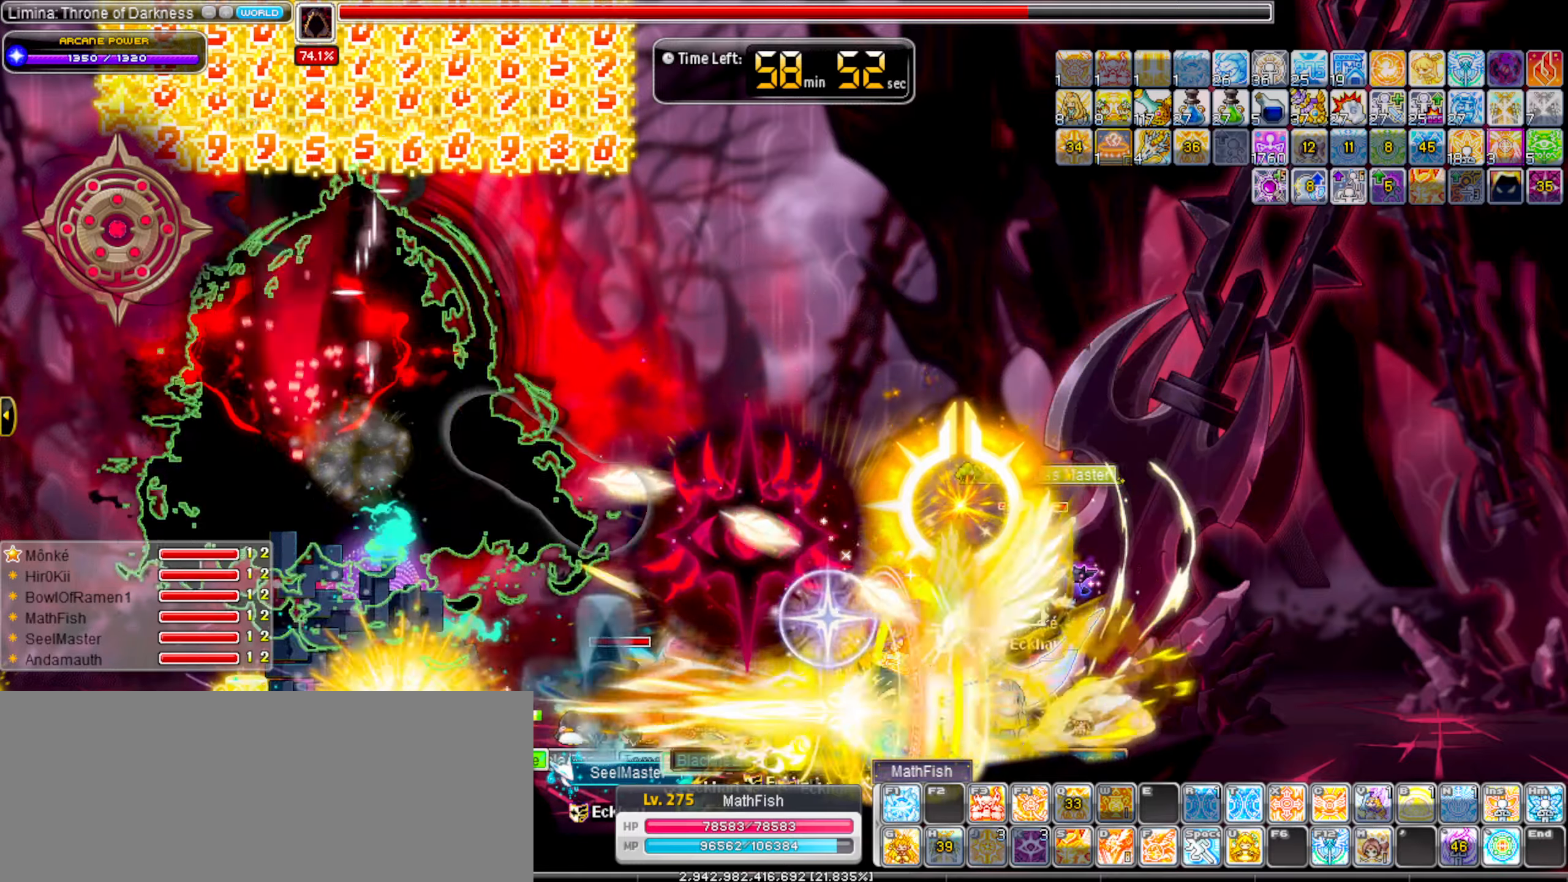
{"keys": ["alt_l"], "events": []}
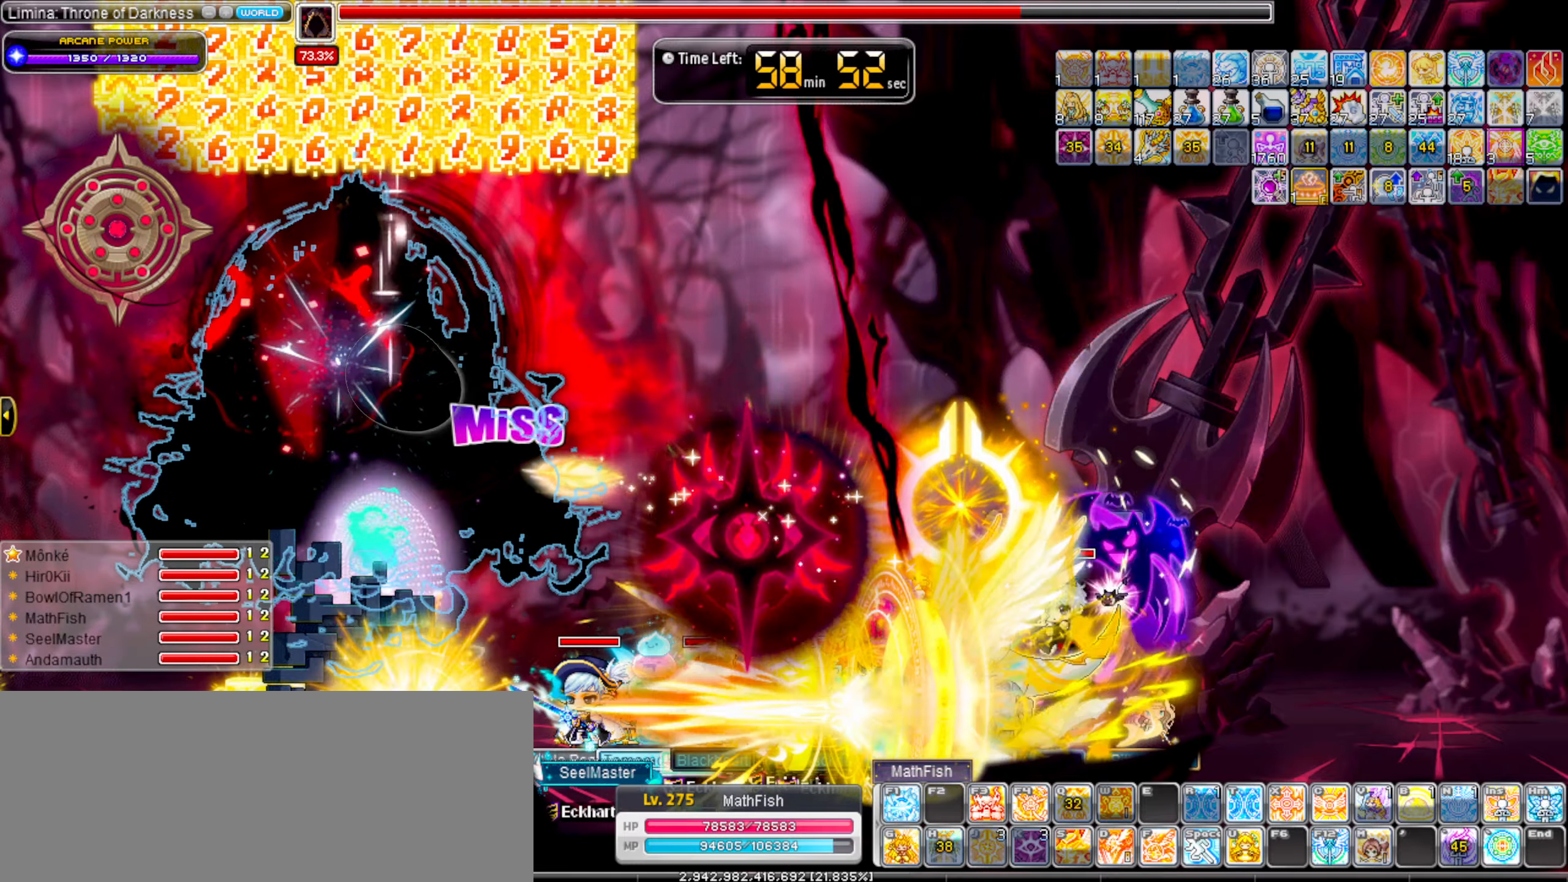
{"keys": ["alt_l"], "events": []}
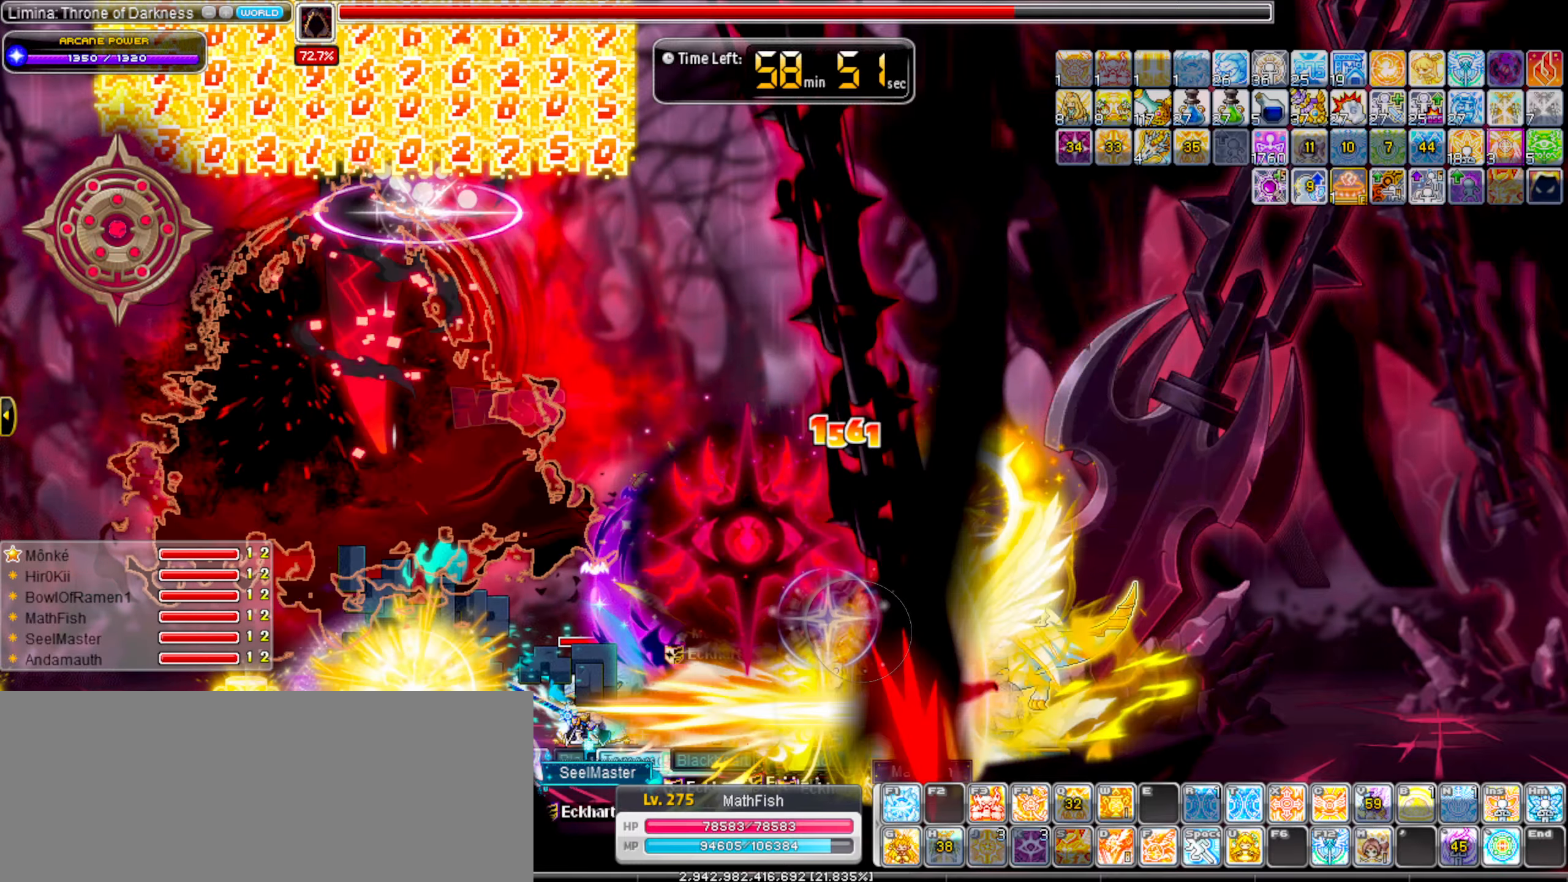
{"keys": ["alt_l"], "events": []}
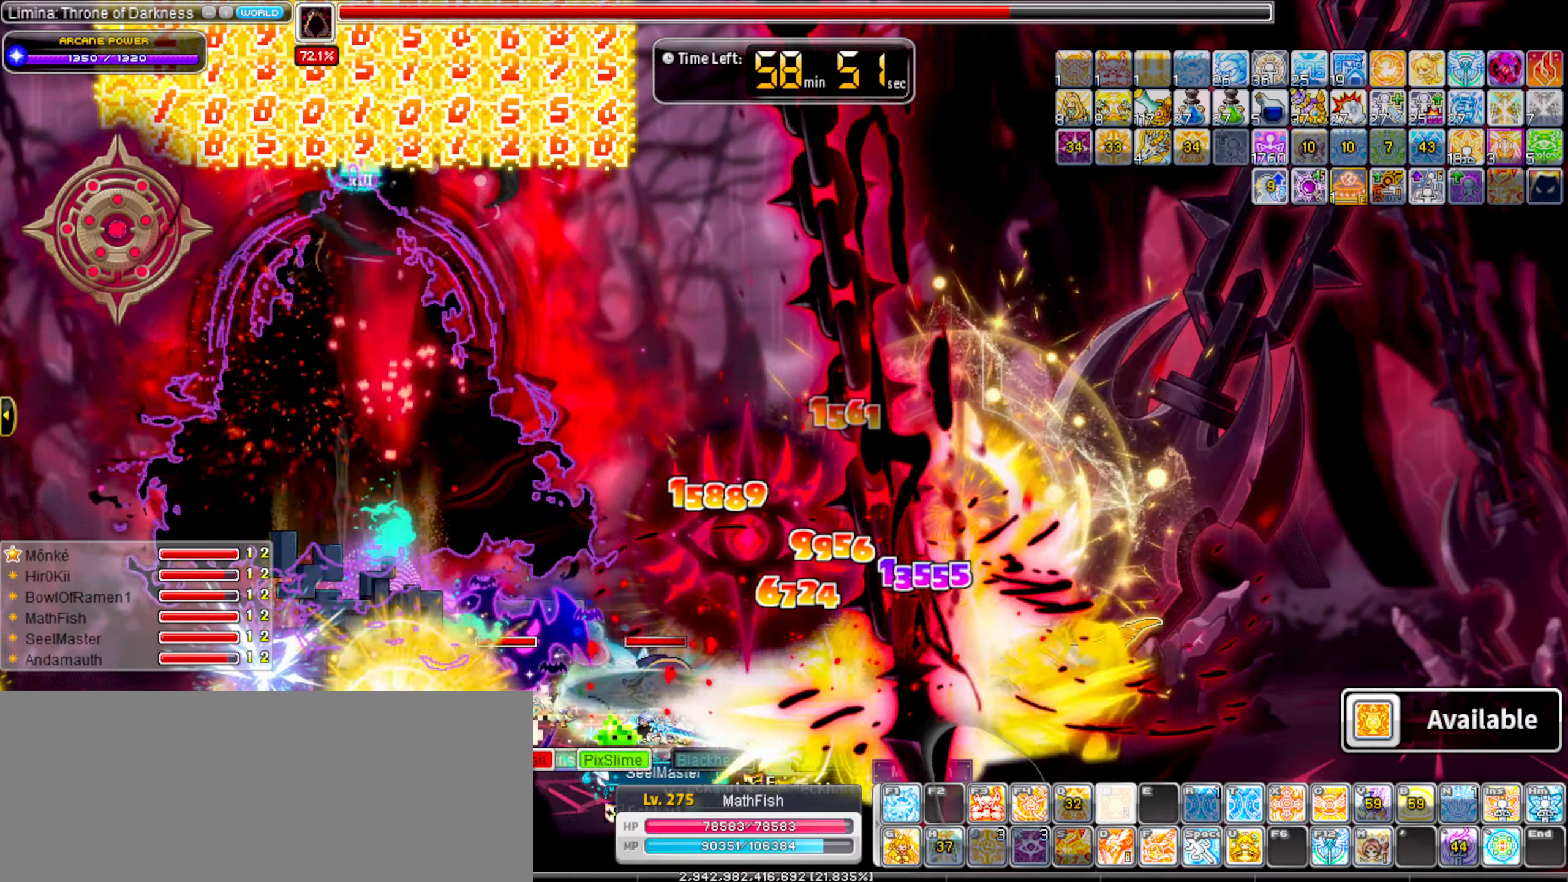
{"keys": ["alt_l"], "events": []}
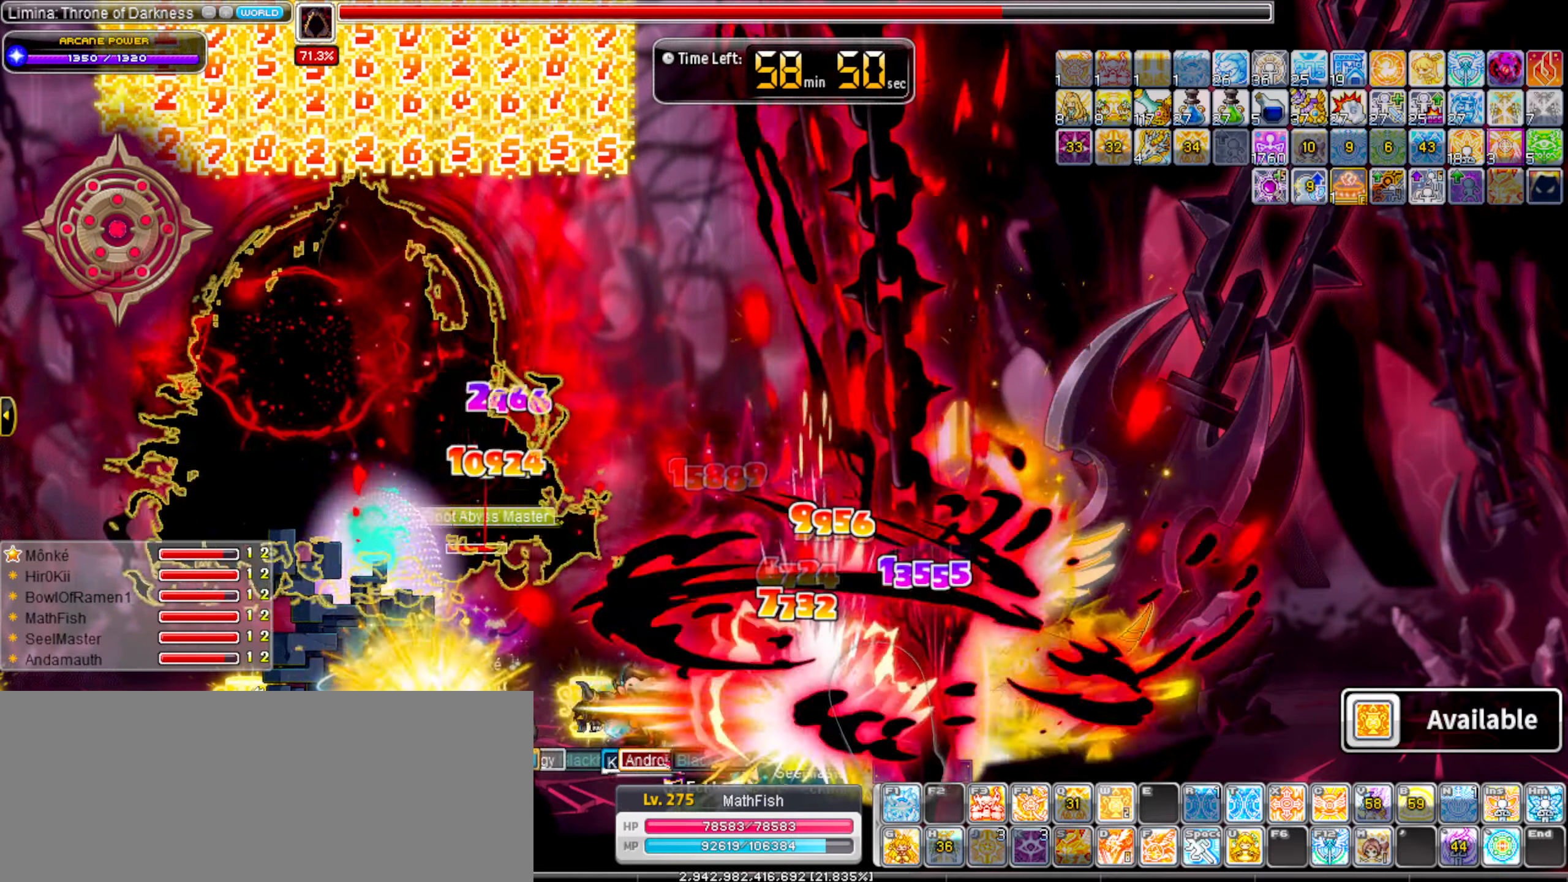
{"keys": ["alt_l"], "events": []}
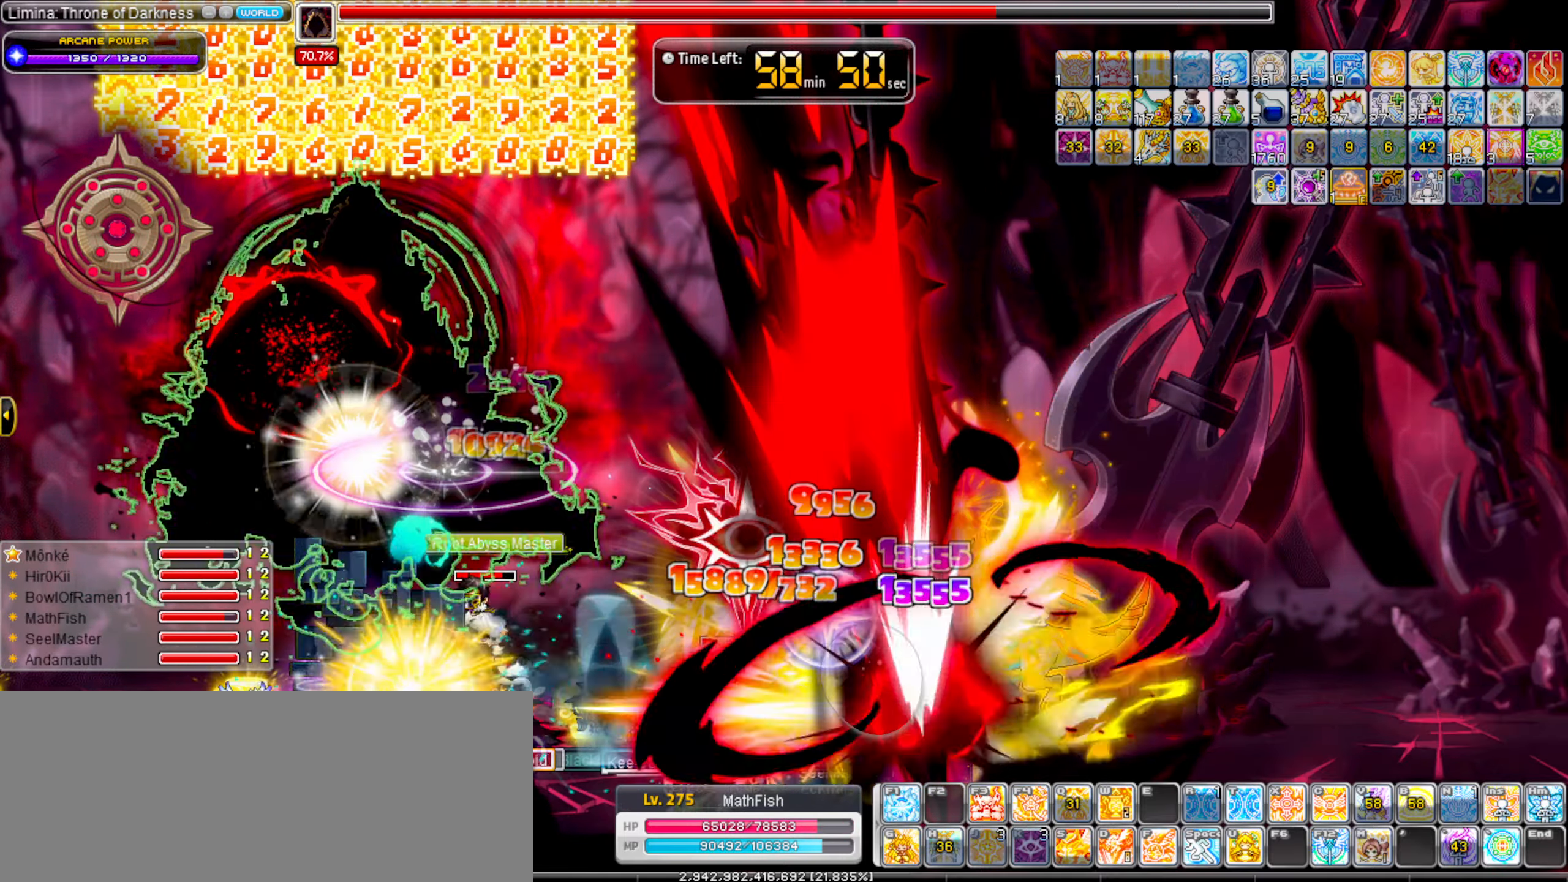
{"keys": ["alt_l"], "events": []}
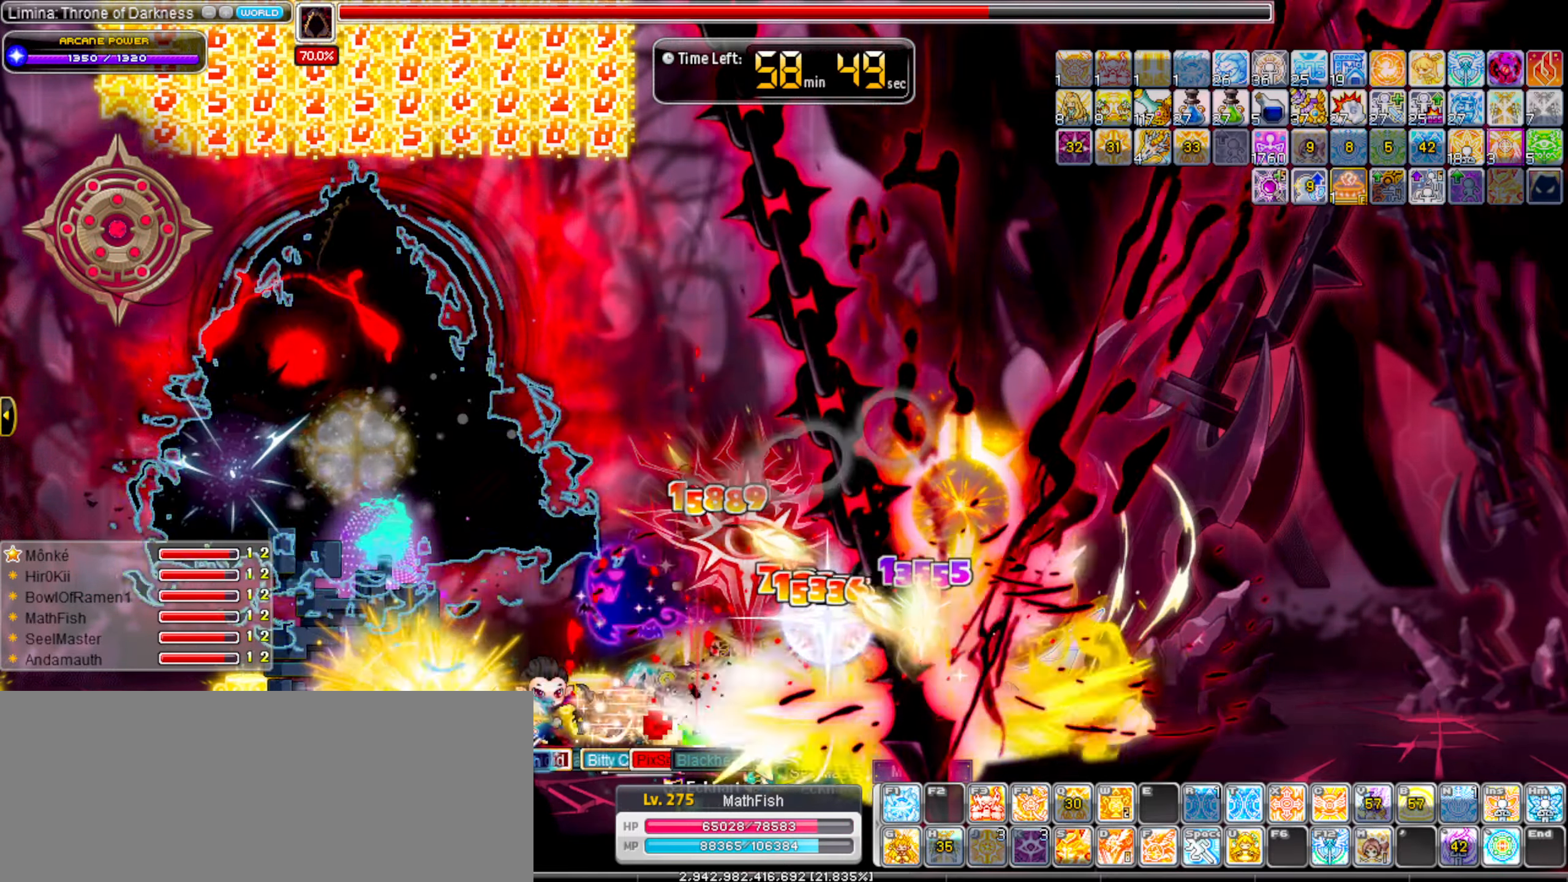
{"keys": ["alt_l"], "events": []}
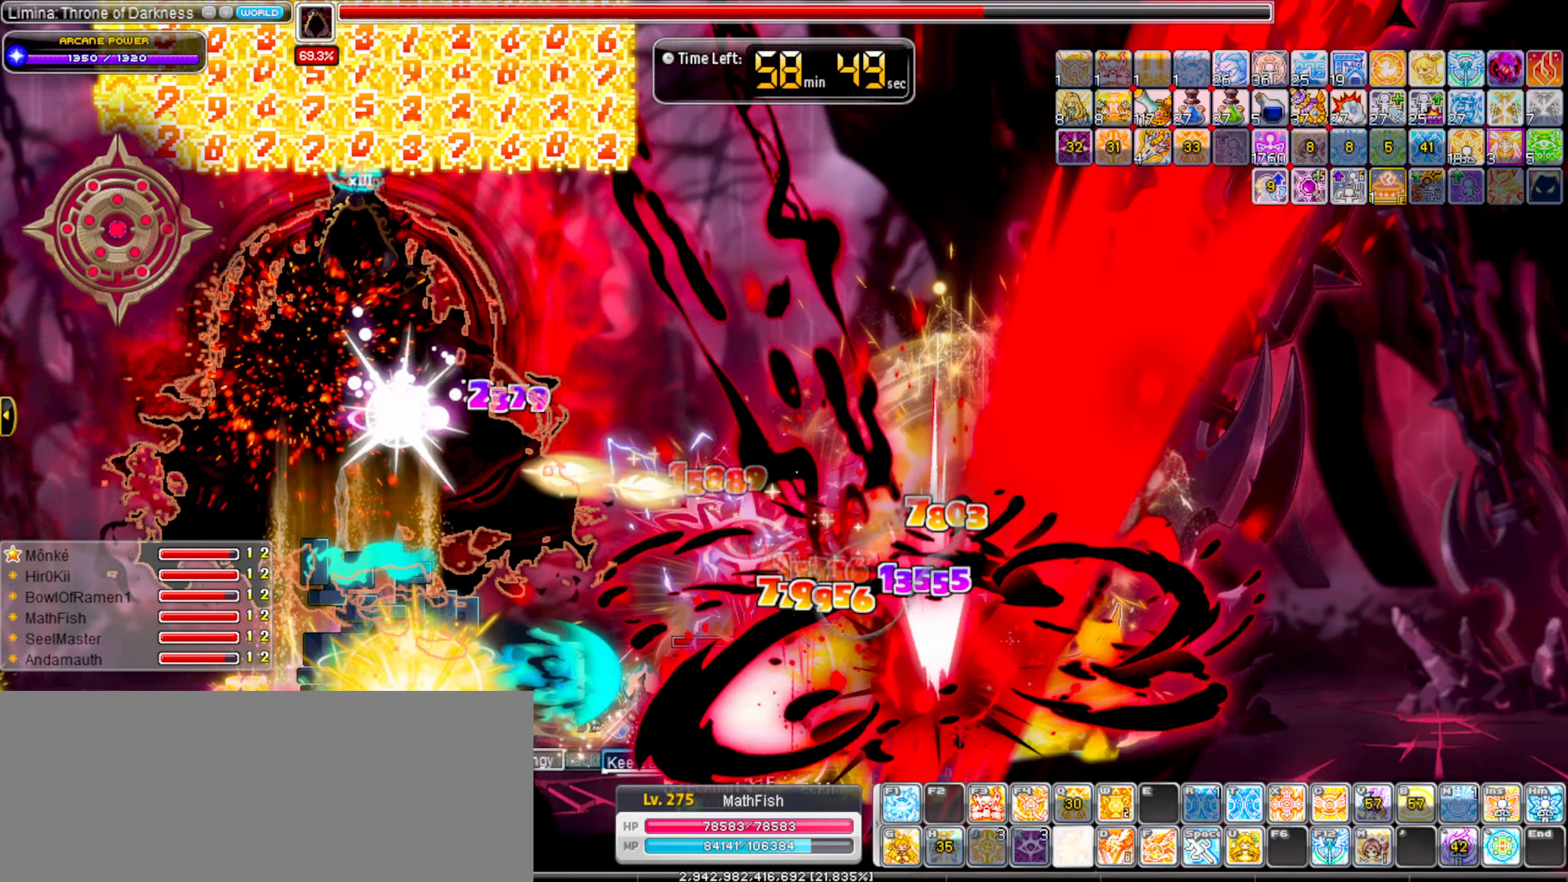
{"keys": ["alt_l"], "events": []}
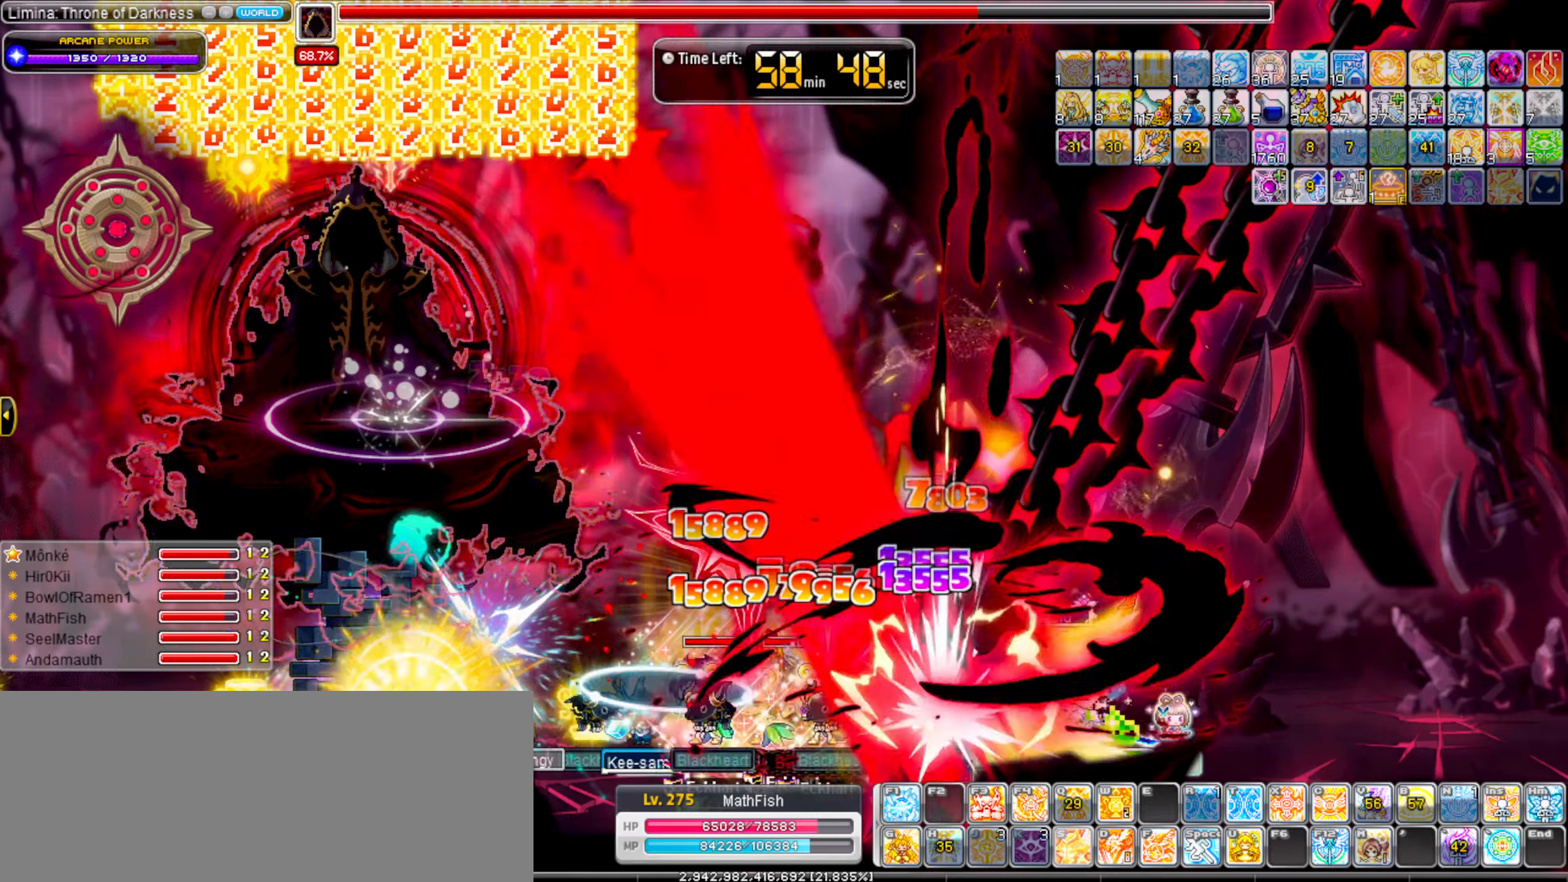
{"keys": ["x"], "events": [[350, "alt_l", "up"], [500, "x", "down"]]}
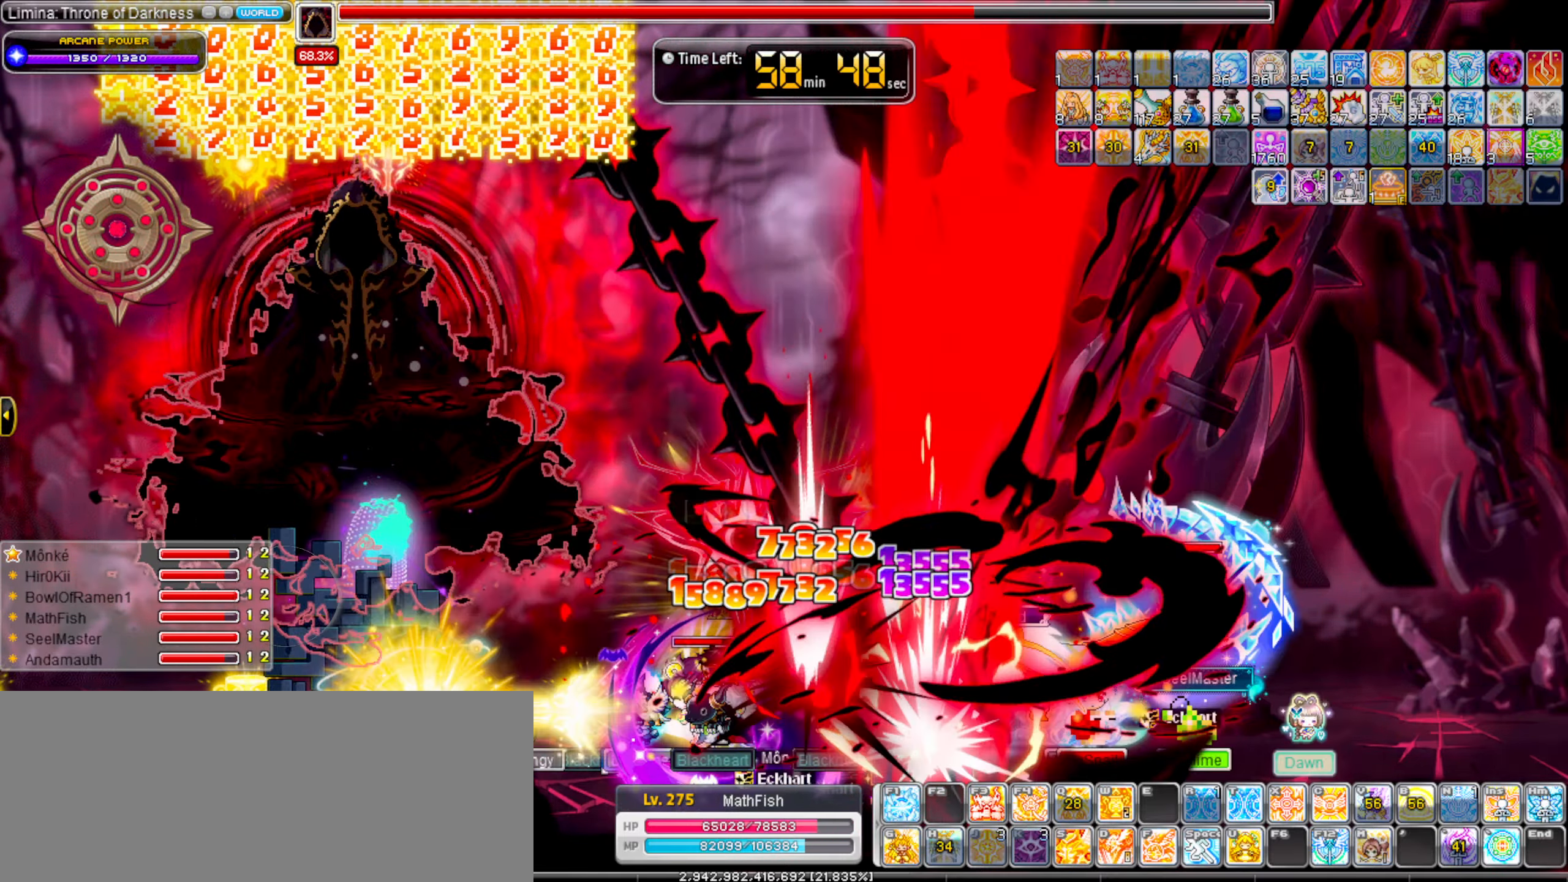
{"keys": ["right"], "events": [[50, "x", "up"], [133, "x", "down"], [233, "x", "up"], [266, "x", "down"], [367, "x", "up"], [467, "right", "down"]]}
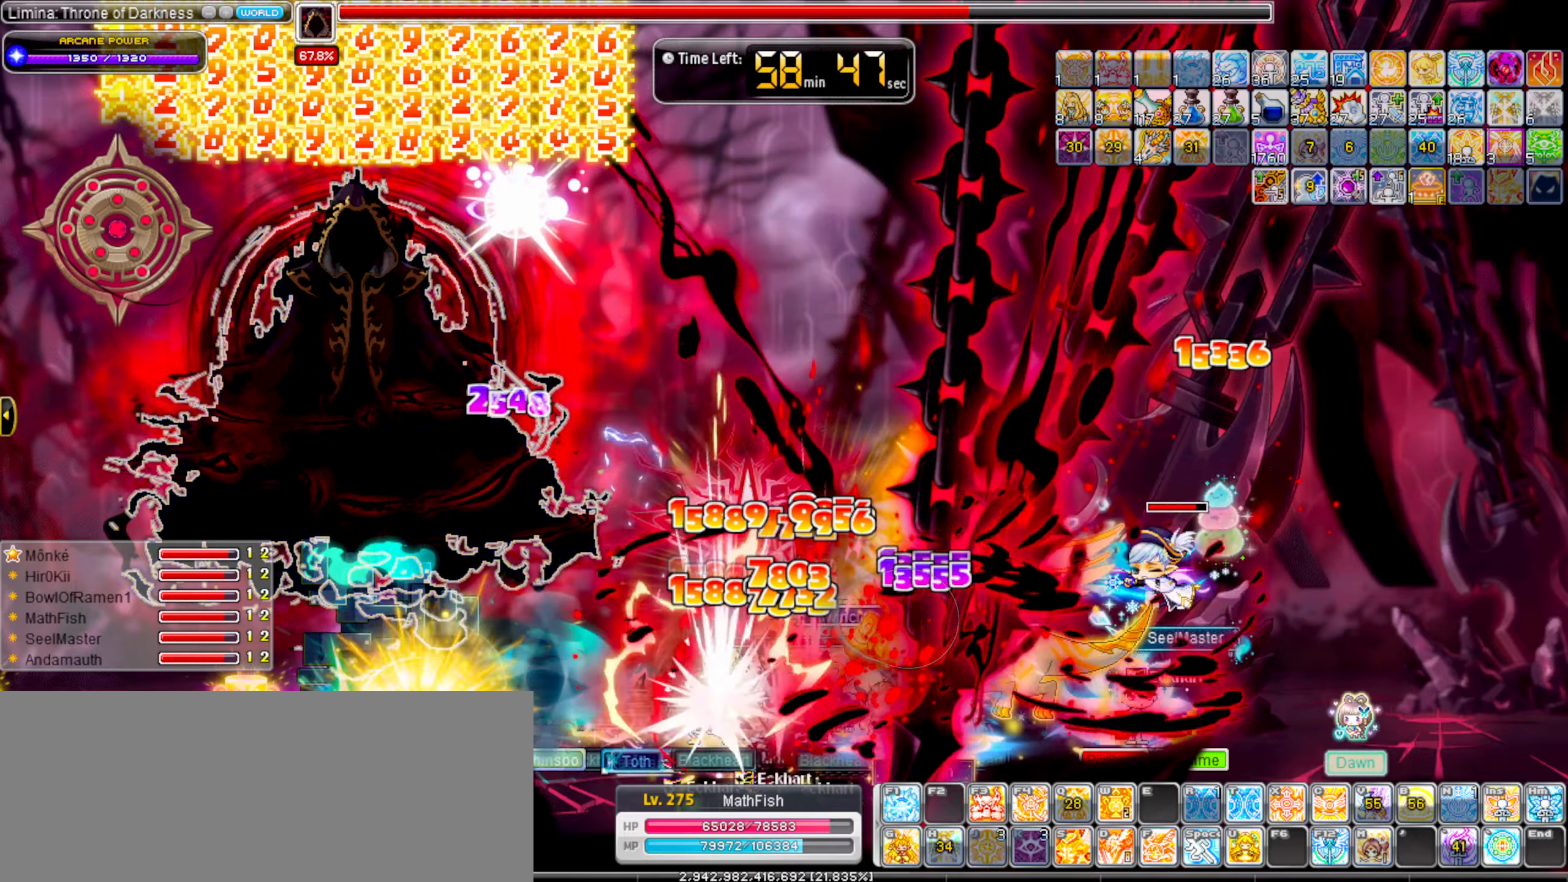
{"keys": [], "events": [[383, "left", "down"], [383, "right", "up"], [483, "left", "up"]]}
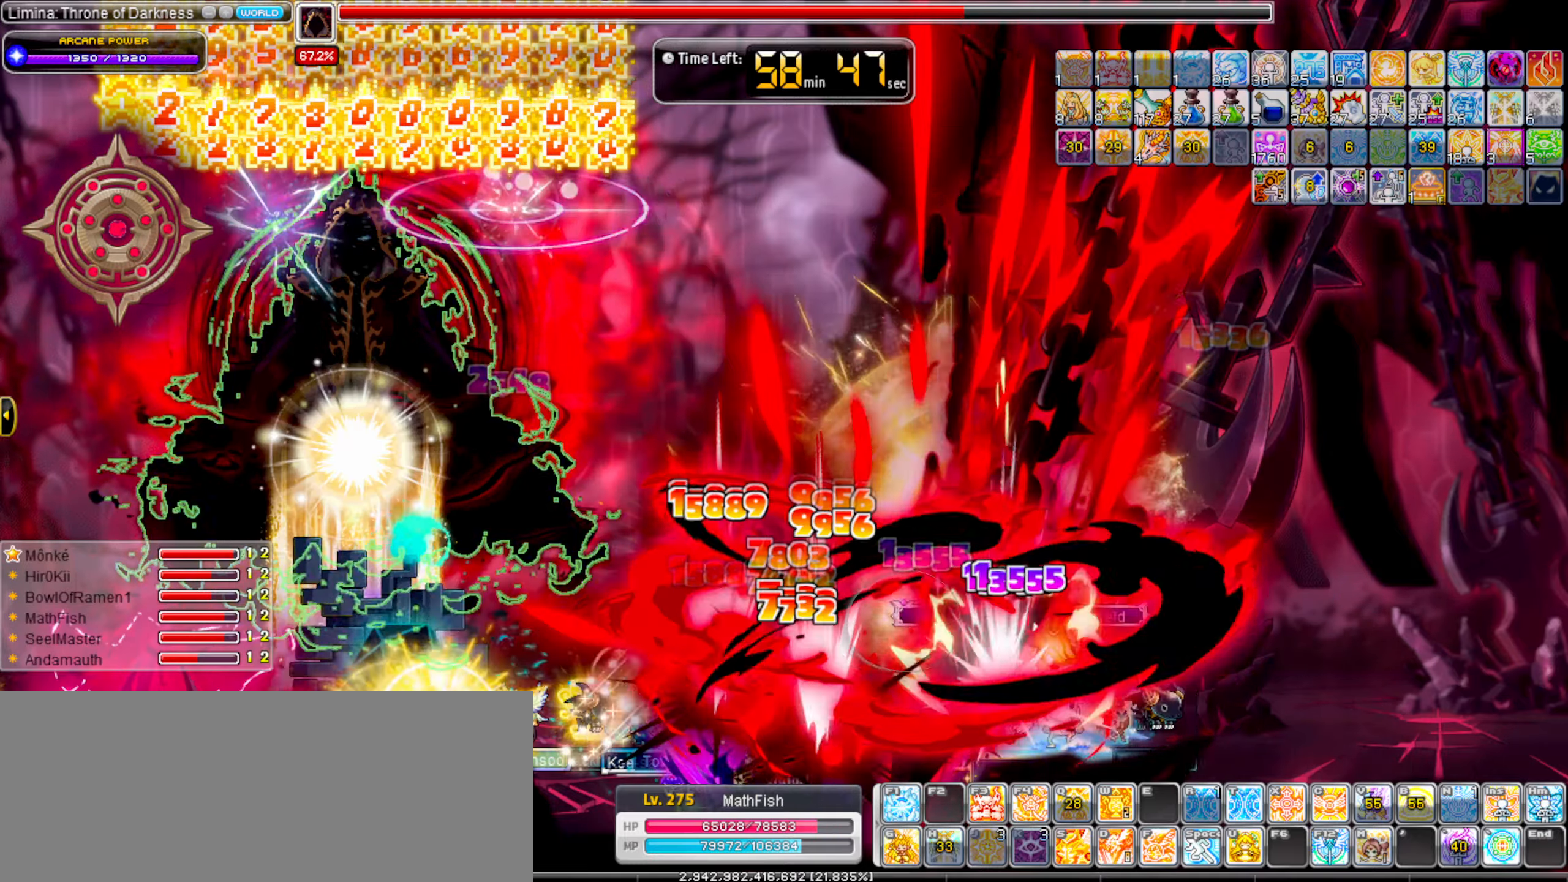
{"keys": ["alt_l"], "events": [[33, "alt_l", "down"]]}
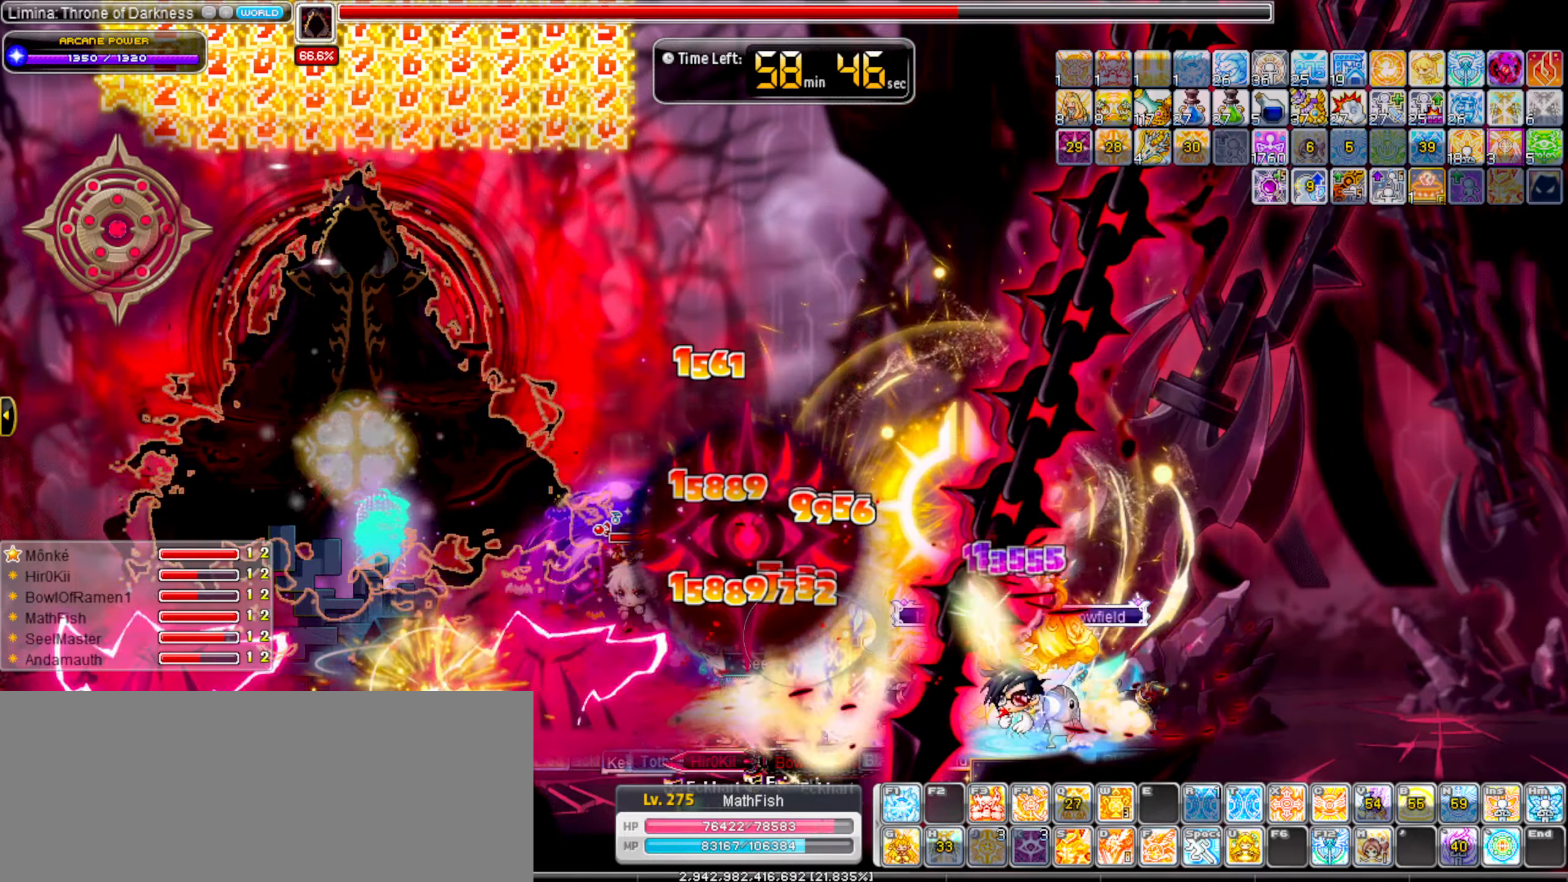
{"keys": ["alt_l"], "events": []}
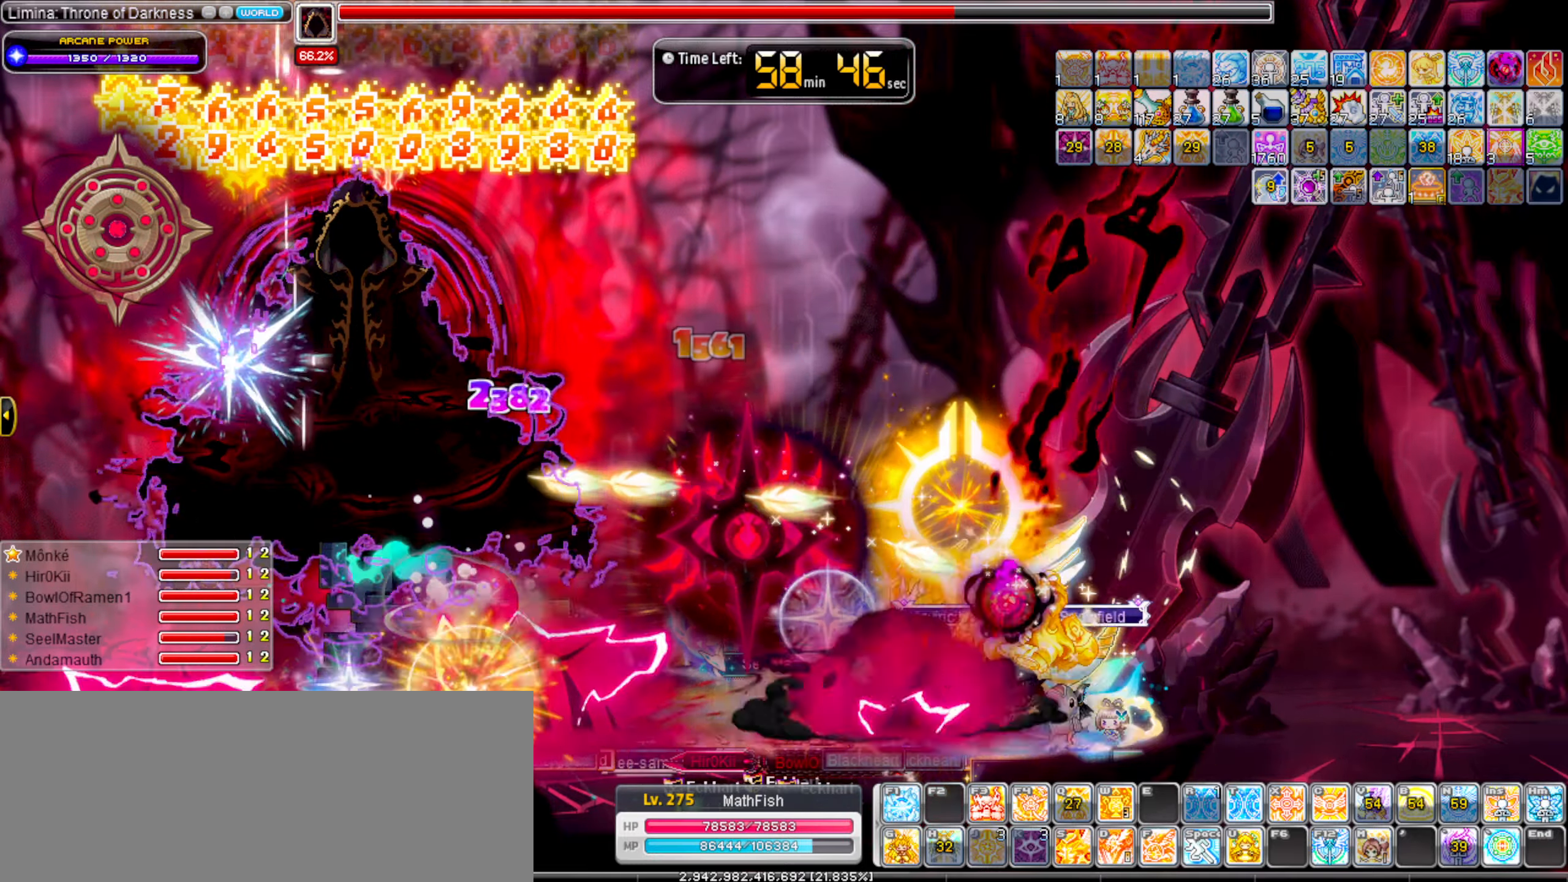
{"keys": ["alt_l"], "events": []}
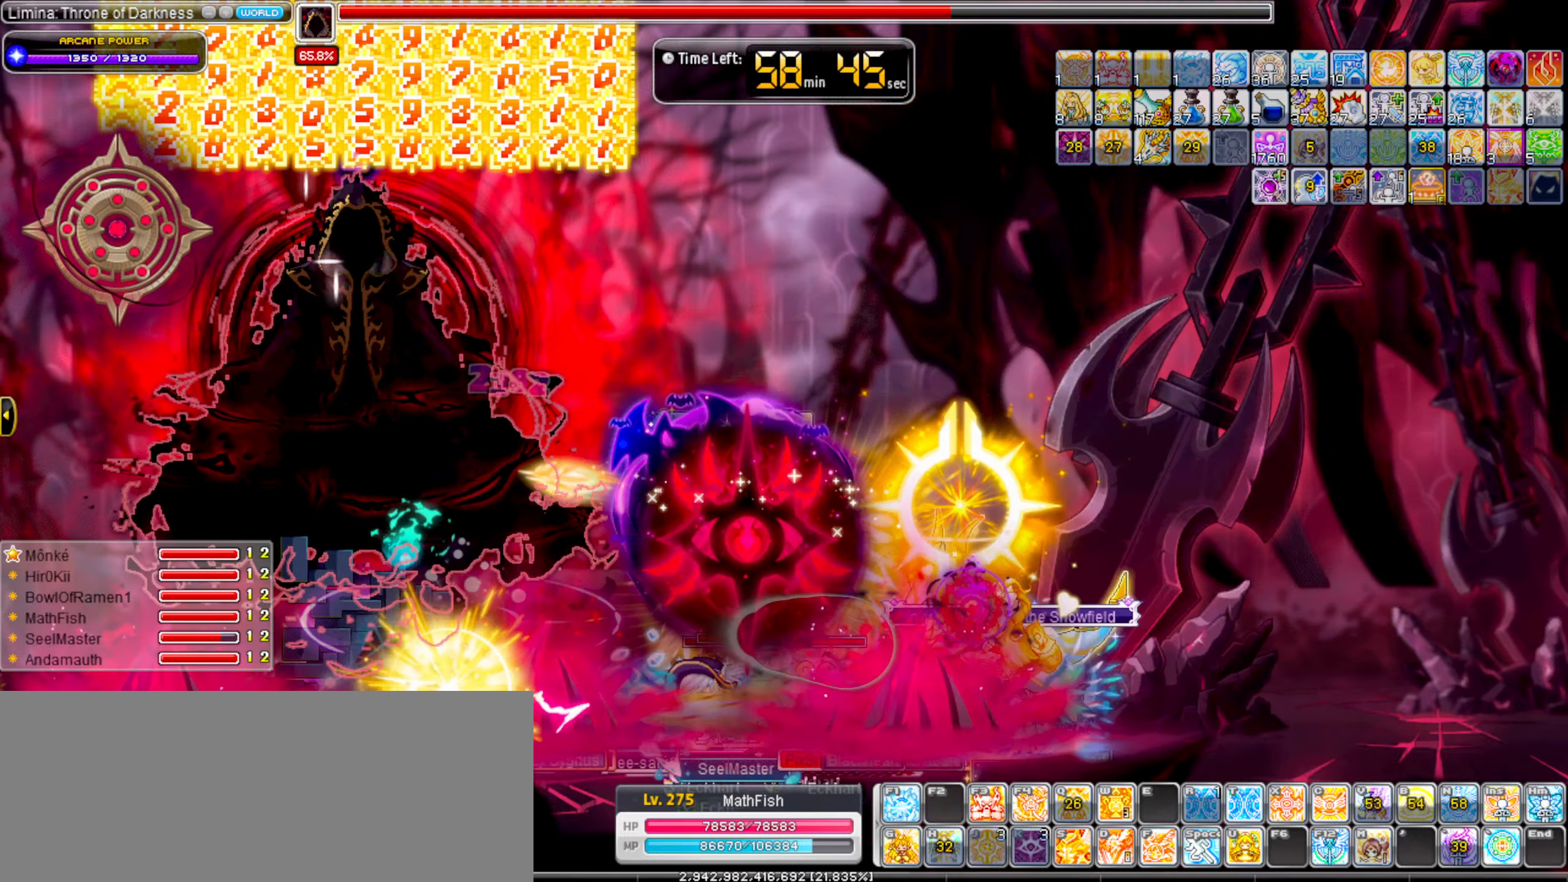
{"keys": ["left"], "events": [[250, "right", "down"], [300, "alt_l", "up"], [300, "shift_l", "down"], [400, "left", "down"], [400, "right", "up"], [400, "shift_l", "up"]]}
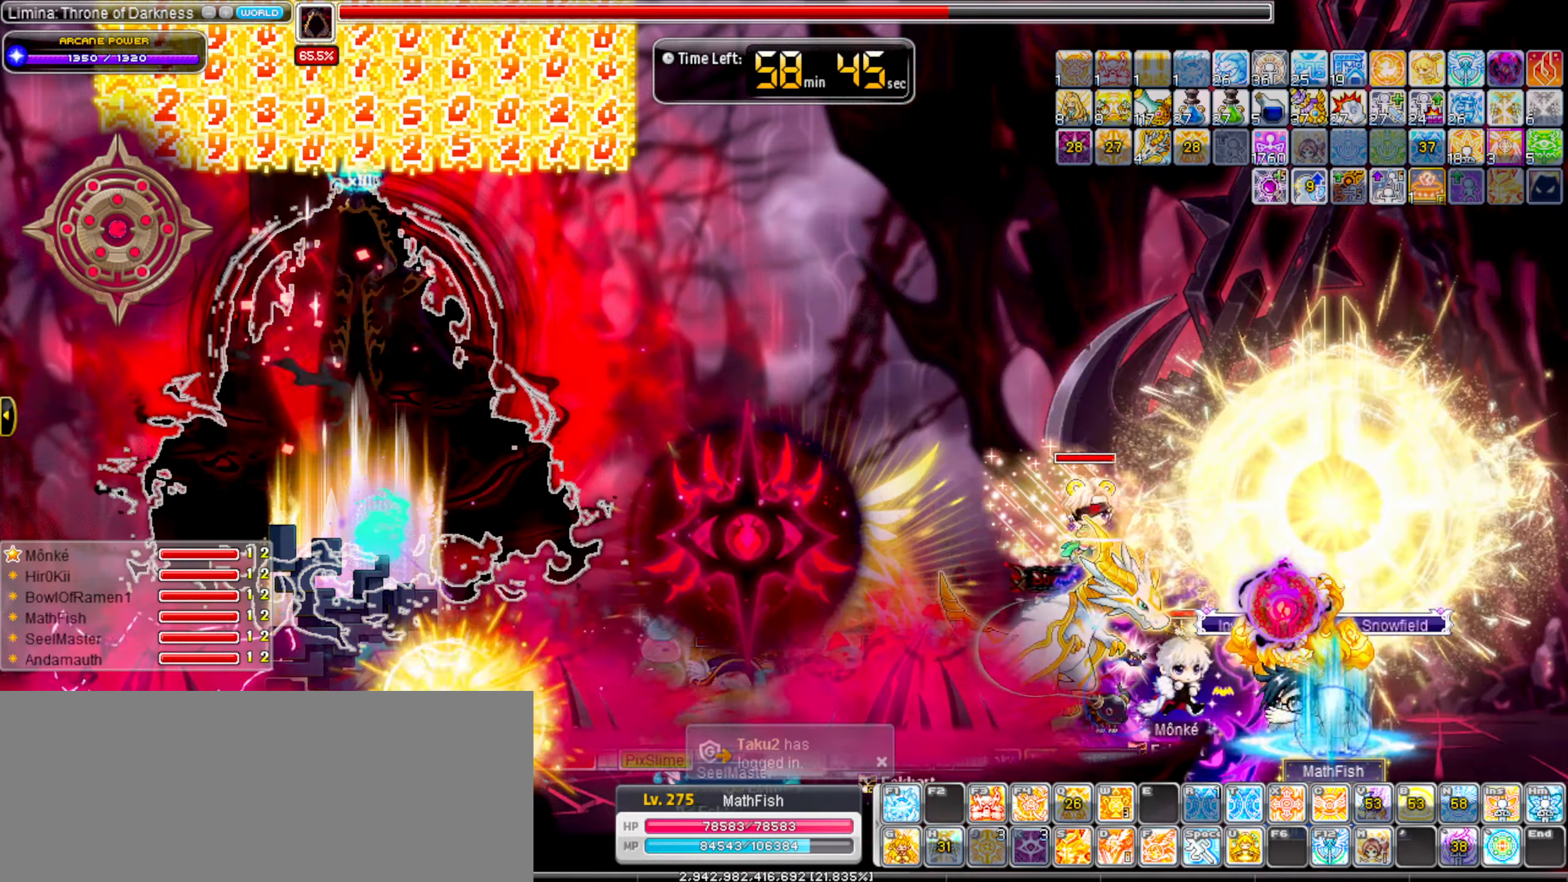
{"keys": ["alt_l"], "events": [[33, "left", "up"], [83, "left", "down"], [183, "alt_l", "down"], [183, "left", "up"]]}
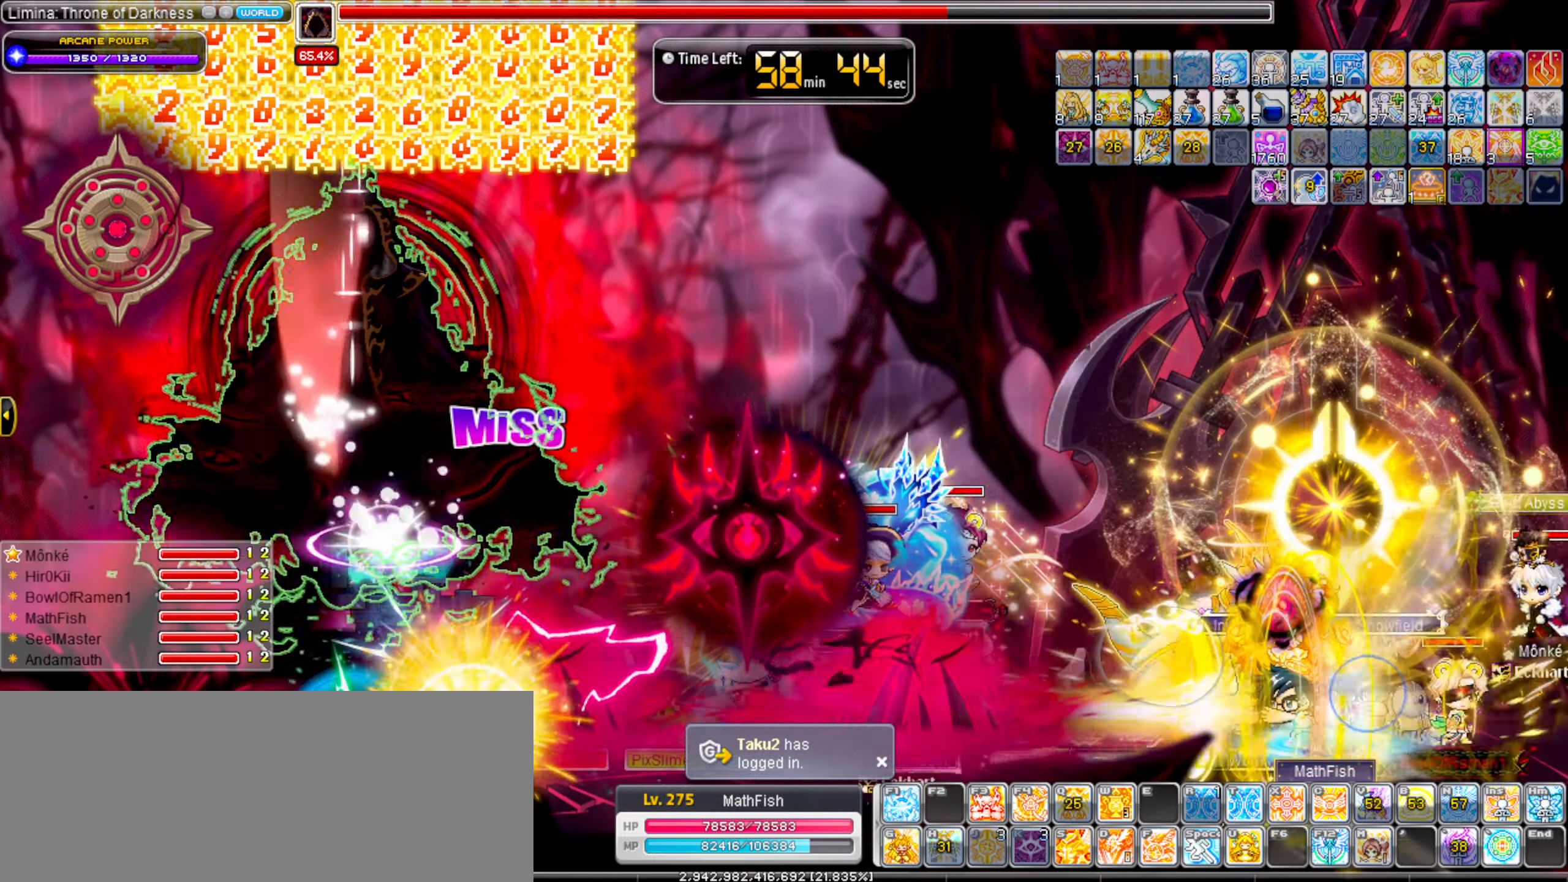
{"keys": ["left"], "events": [[50, "alt_l", "up"], [433, "left", "down"]]}
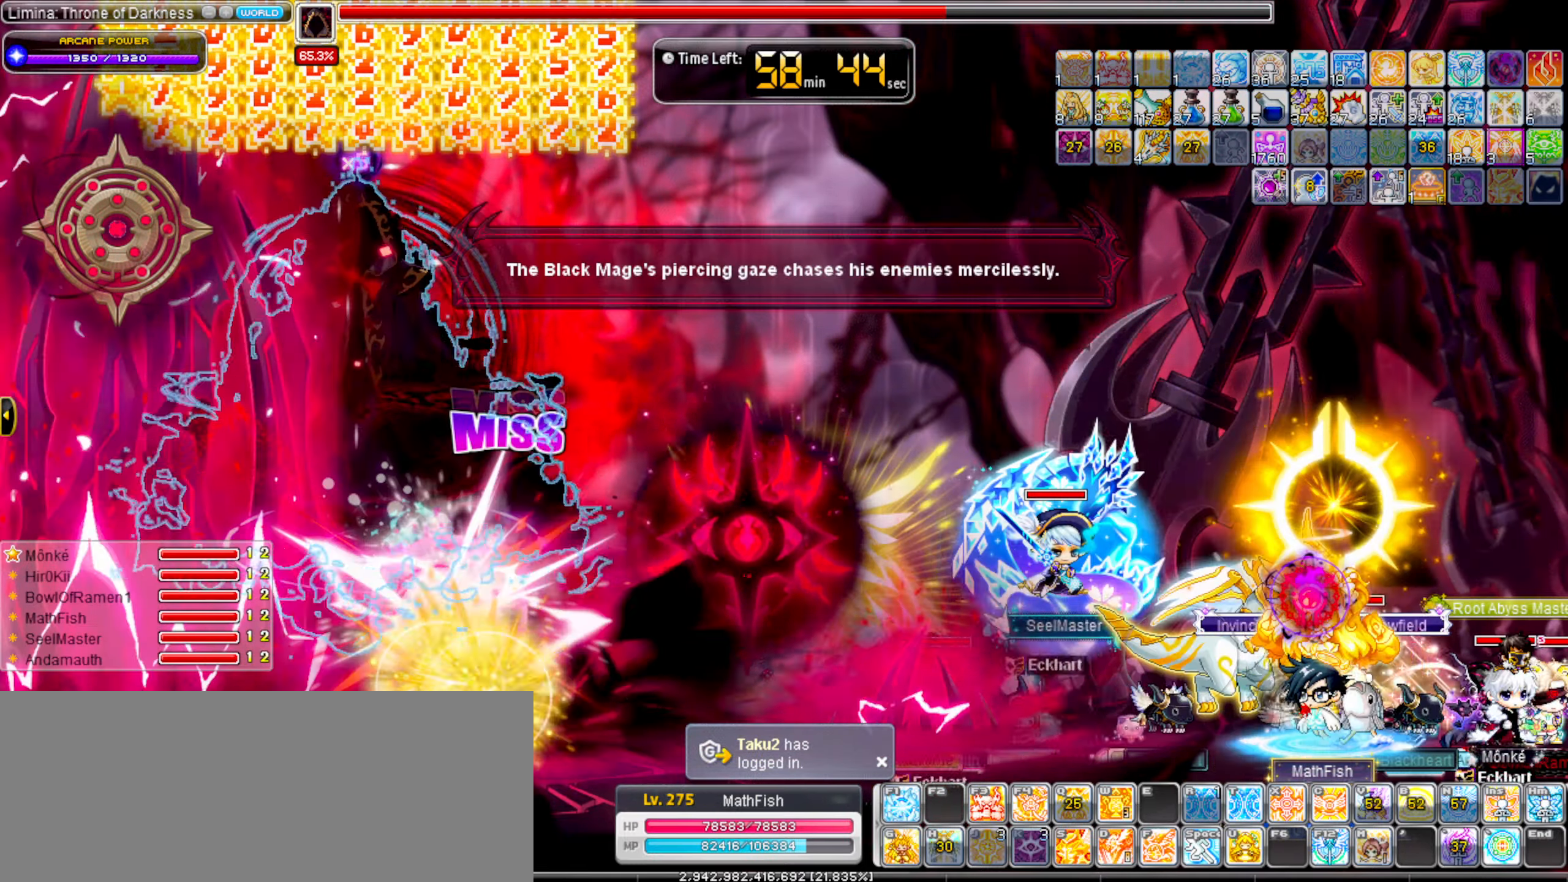
{"keys": [], "events": [[33, "left", "up"], [217, "x", "down"], [267, "x", "up"]]}
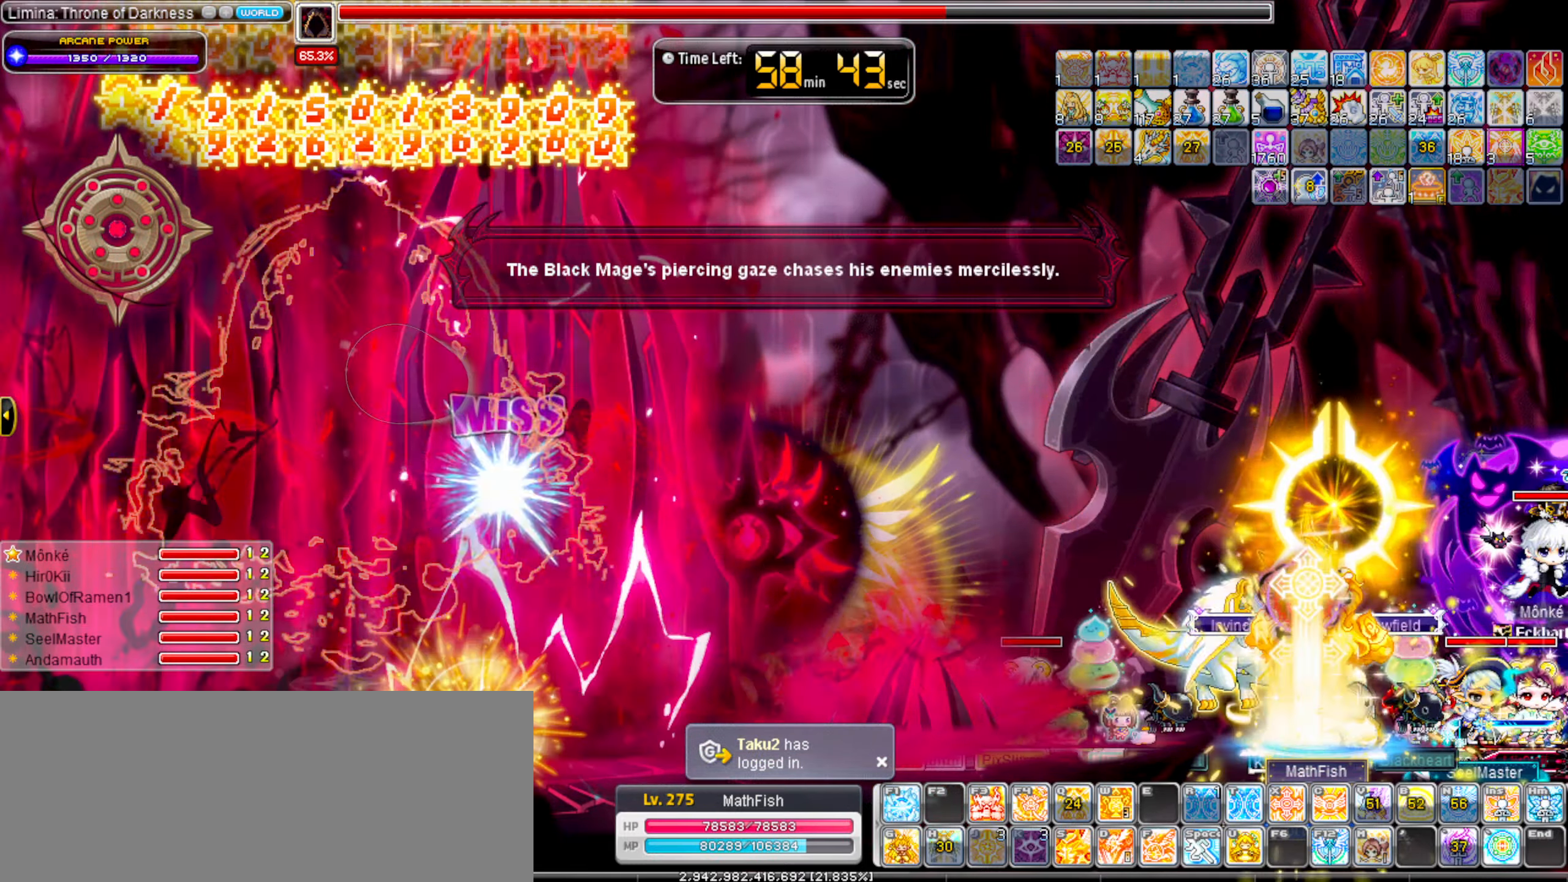
{"keys": ["alt_l"], "events": [[133, "right", "down"], [267, "alt_l", "down"], [267, "right", "up"], [317, "alt_l", "up"], [417, "alt_l", "down"]]}
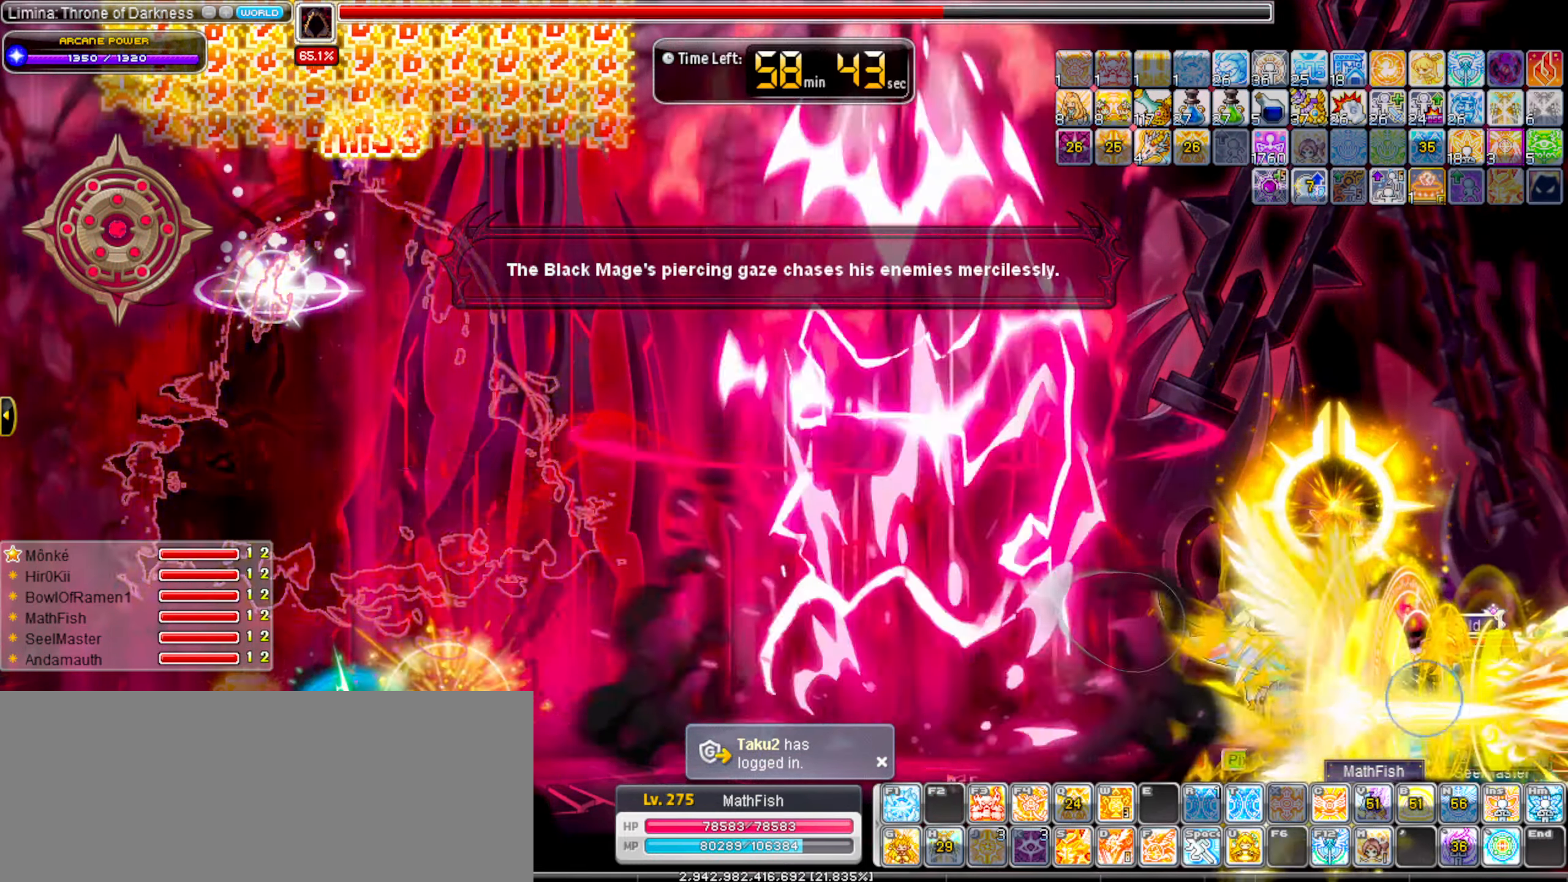
{"keys": [], "events": [[50, "alt_l", "up"], [200, "alt_l", "down"], [250, "alt_l", "up"], [333, "alt_l", "down"], [434, "alt_l", "up"]]}
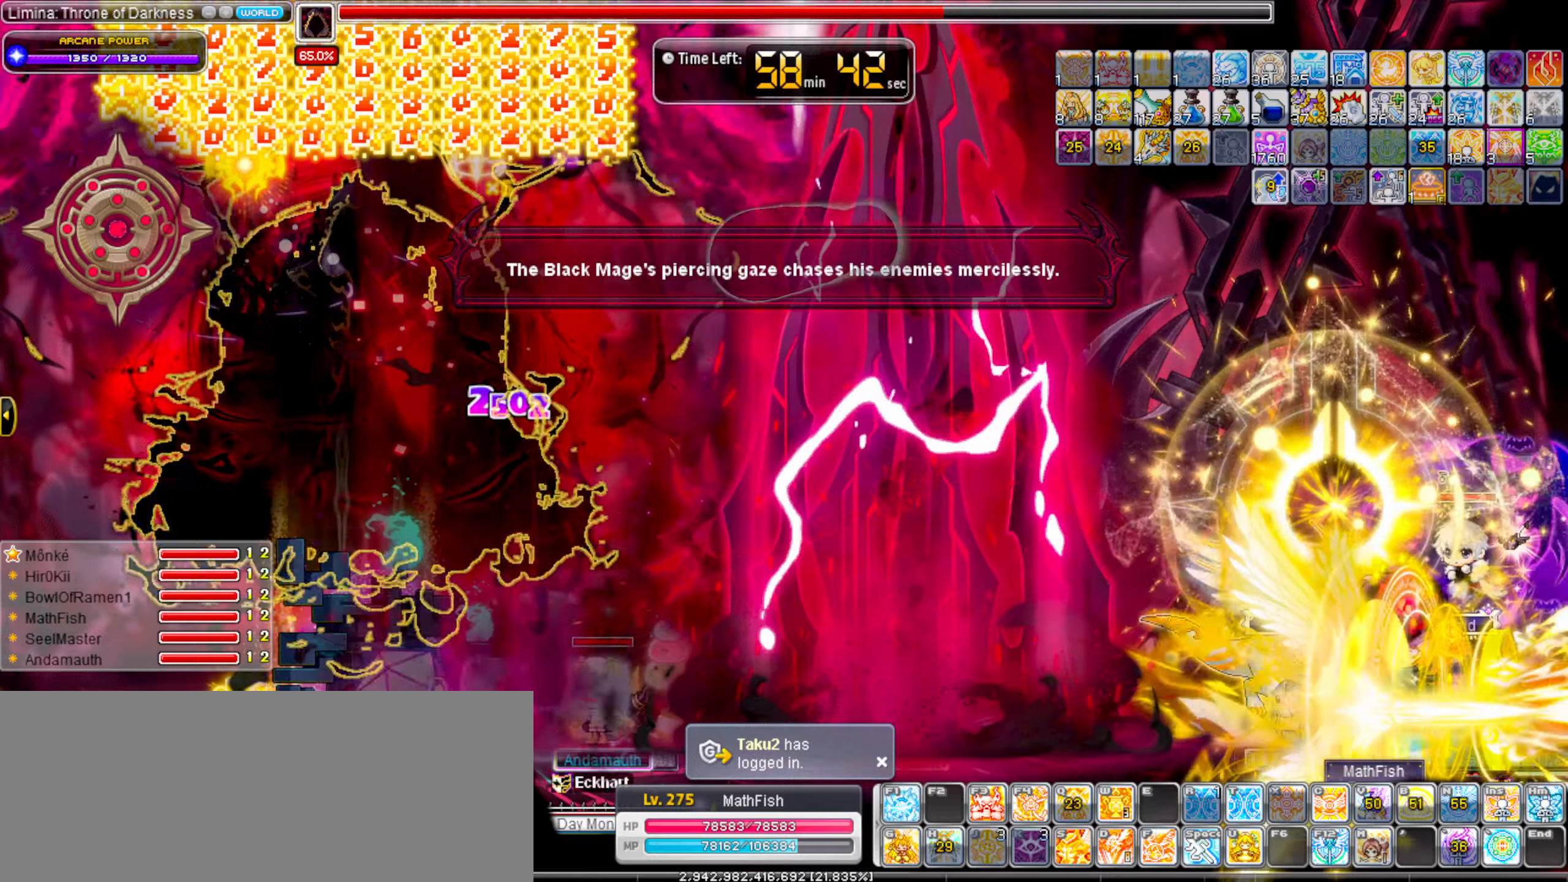
{"keys": ["left", "shift_l"], "events": [[17, "alt_l", "down"], [117, "alt_l", "up"], [217, "left", "down"], [400, "shift_l", "down"]]}
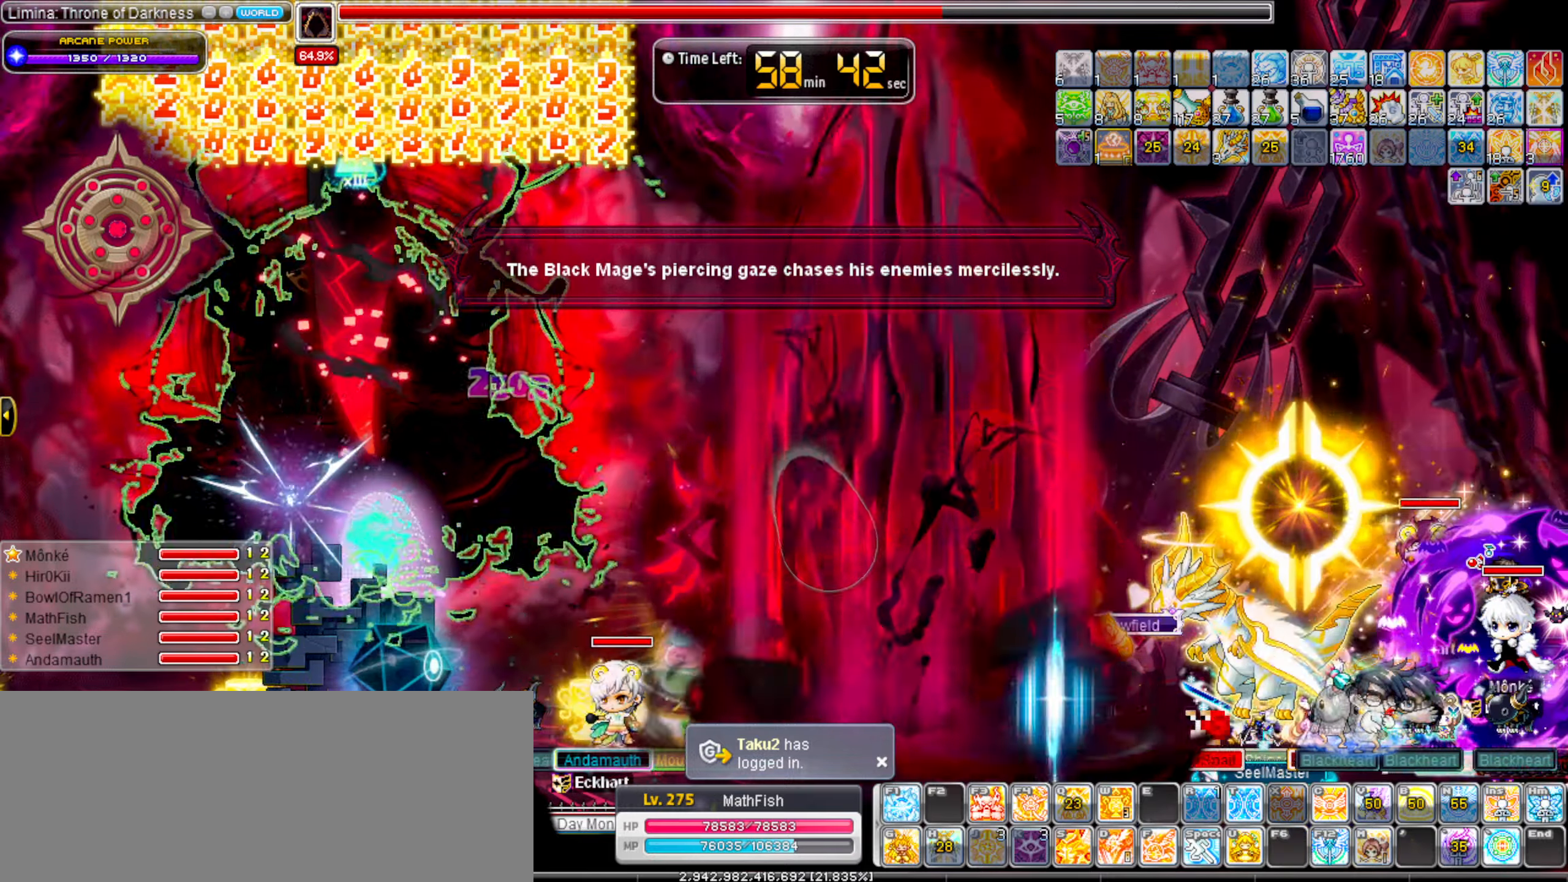
{"keys": [], "events": [[34, "shift_l", "up"], [184, "s", "down"], [267, "s", "up"], [417, "left", "up"]]}
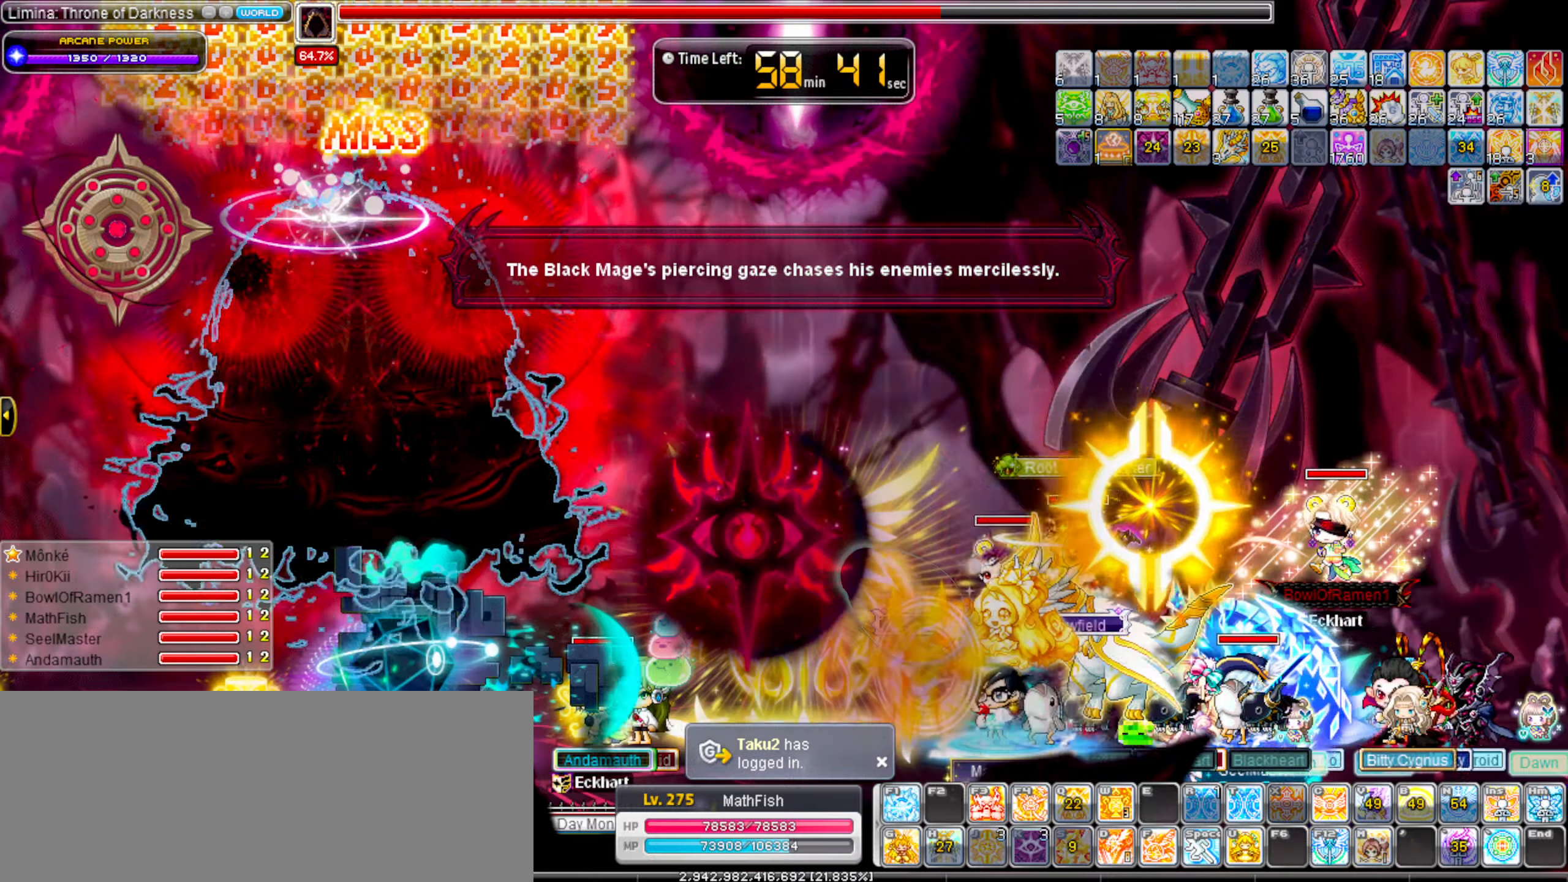
{"keys": ["alt_l"], "events": [[50, "left", "down"], [250, "left", "up"], [300, "alt_l", "down"], [384, "alt_l", "up"], [484, "alt_l", "down"]]}
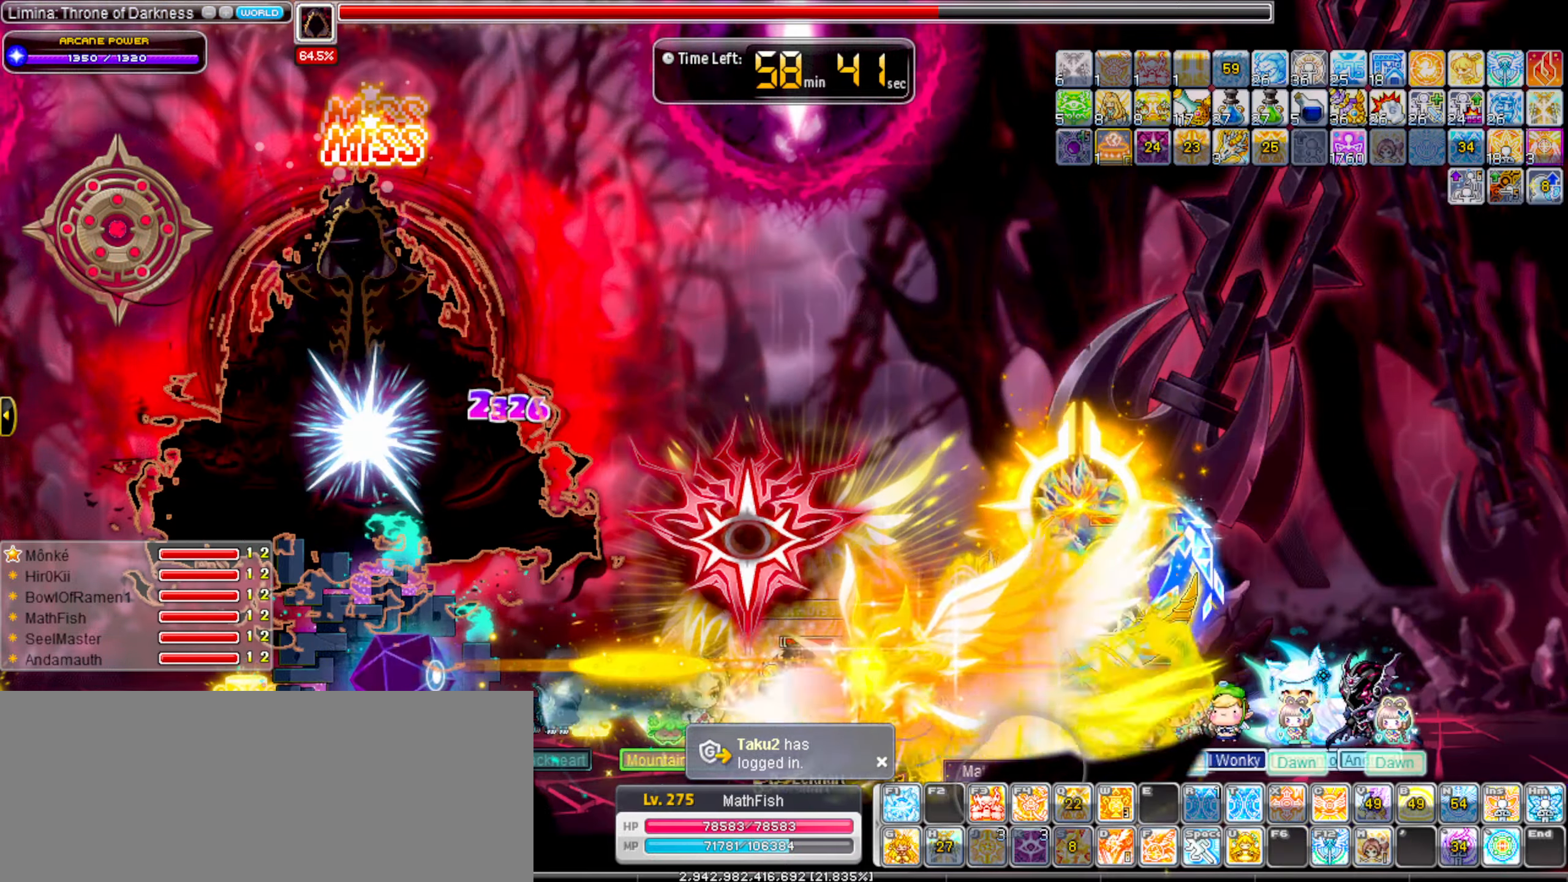
{"keys": ["right"], "events": [[17, "alt_l", "up"], [267, "f1", "down"], [267, "right", "down"], [350, "f1", "up"], [400, "f1", "down"], [500, "f1", "up"]]}
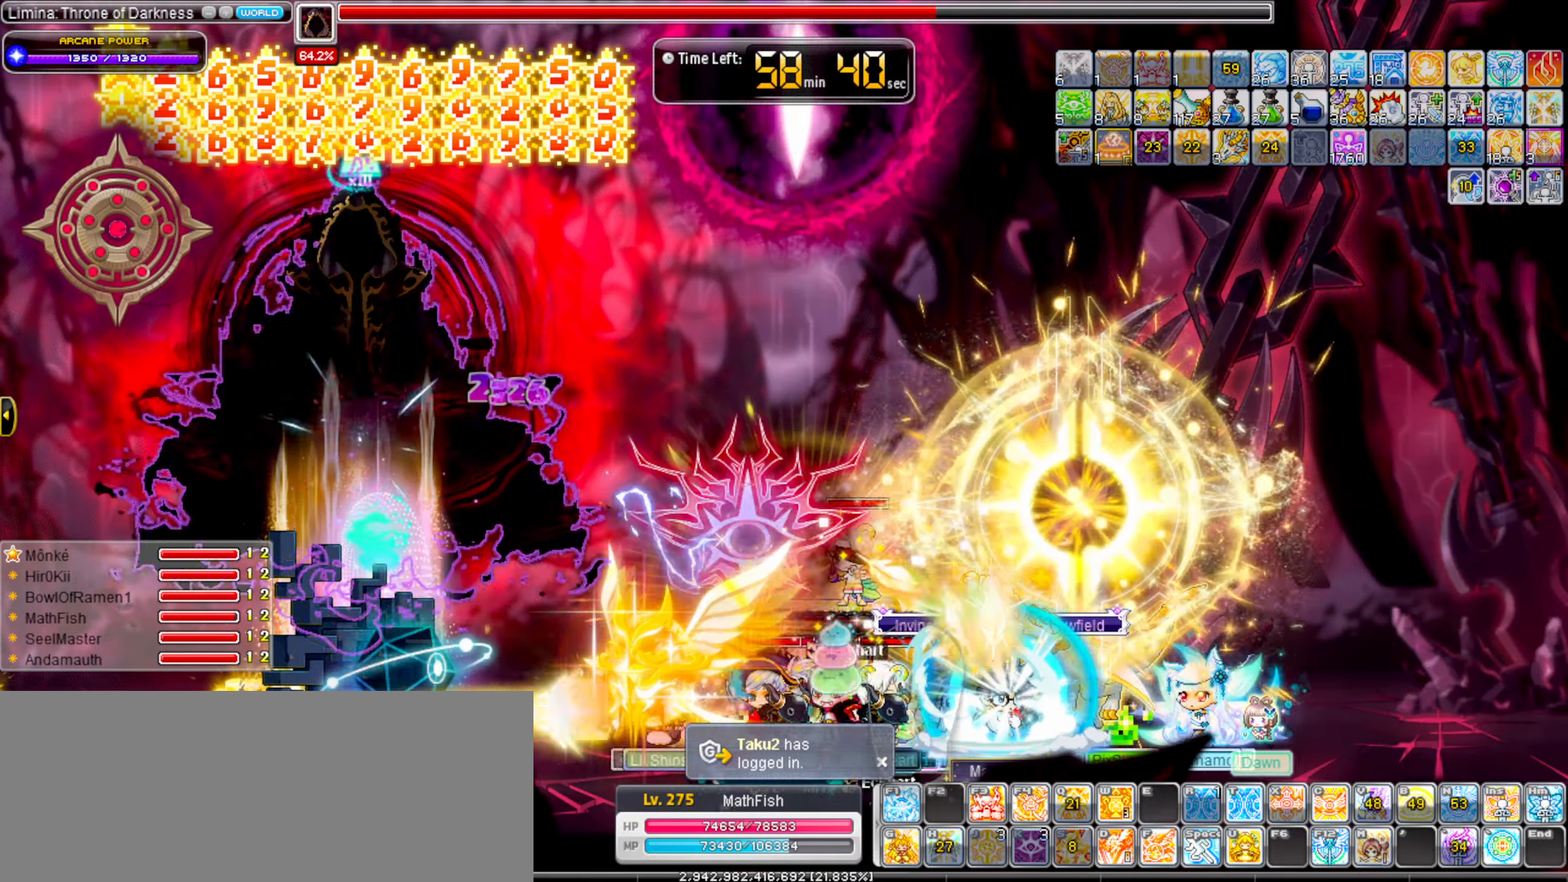
{"keys": ["left"], "events": [[34, "f1", "down"], [134, "f1", "up"], [234, "f3", "down"], [334, "f3", "up"], [417, "f3", "down"], [500, "f3", "up"], [500, "left", "down"], [500, "right", "up"]]}
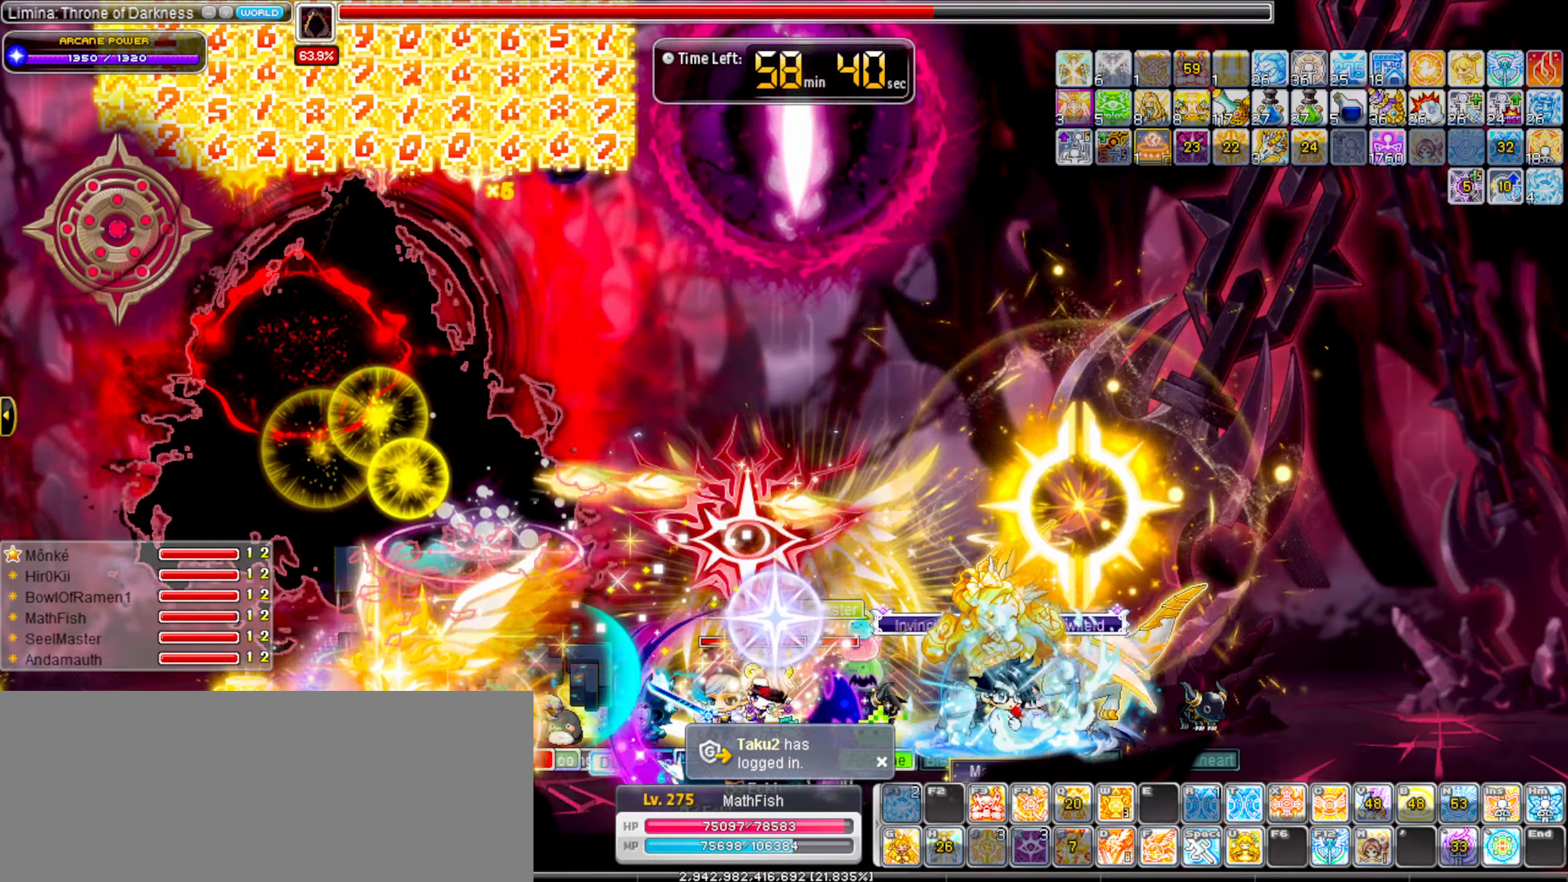
{"keys": ["left"], "events": [[50, "f3", "down"], [150, "f3", "up"], [250, "f3", "down"], [284, "f3", "up"], [384, "f3", "down"], [434, "f3", "up"]]}
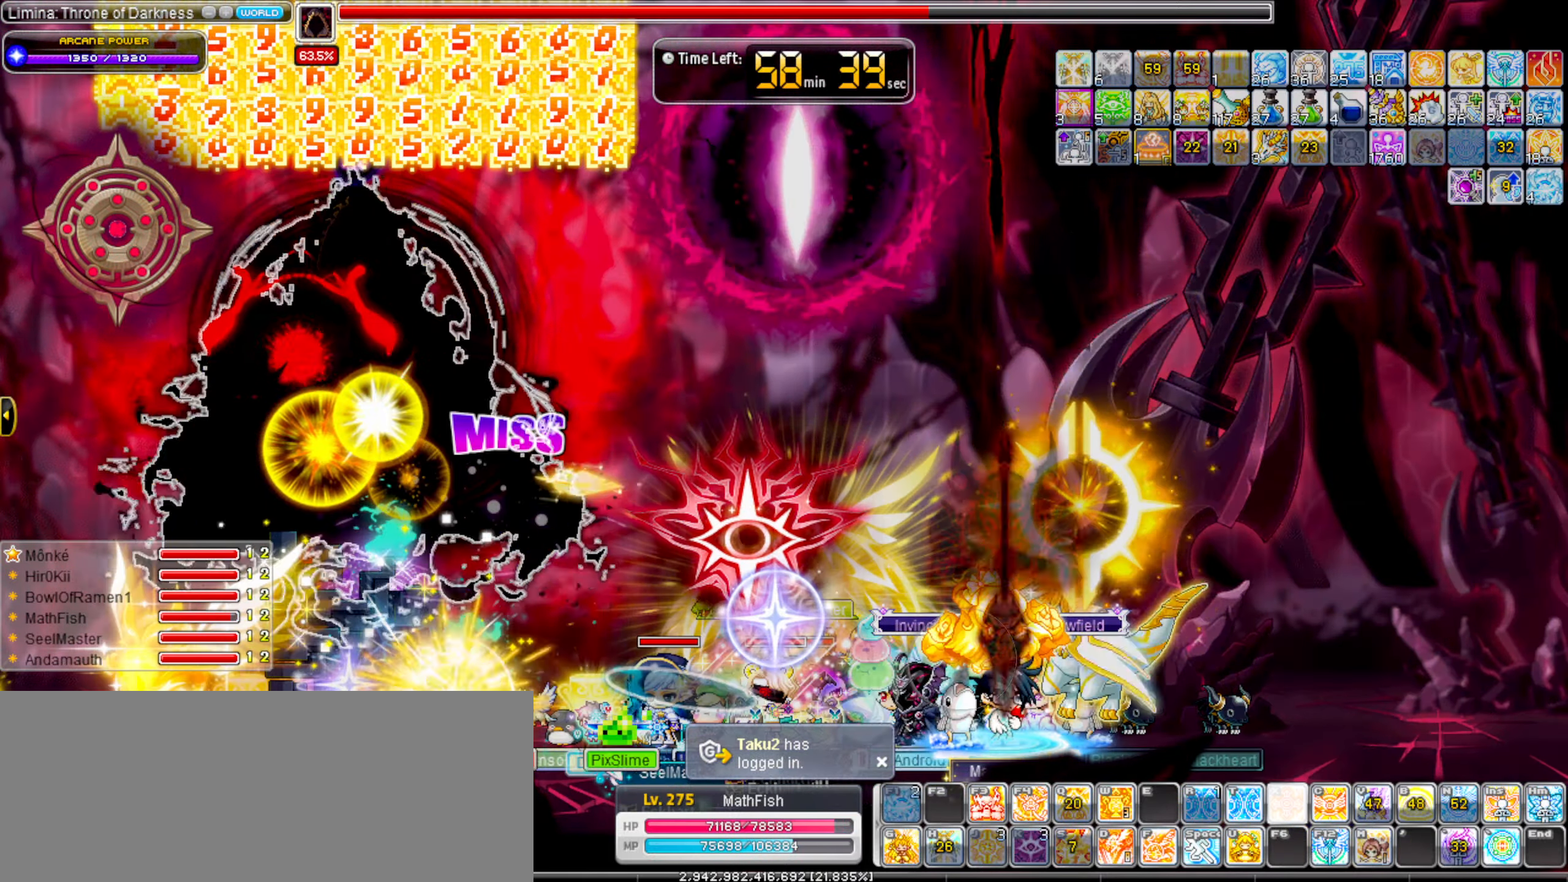
{"keys": ["left"], "events": [[17, "f3", "down"], [117, "f3", "up"], [217, "f4", "down"], [300, "f4", "up"], [400, "f4", "down"], [450, "f4", "up"]]}
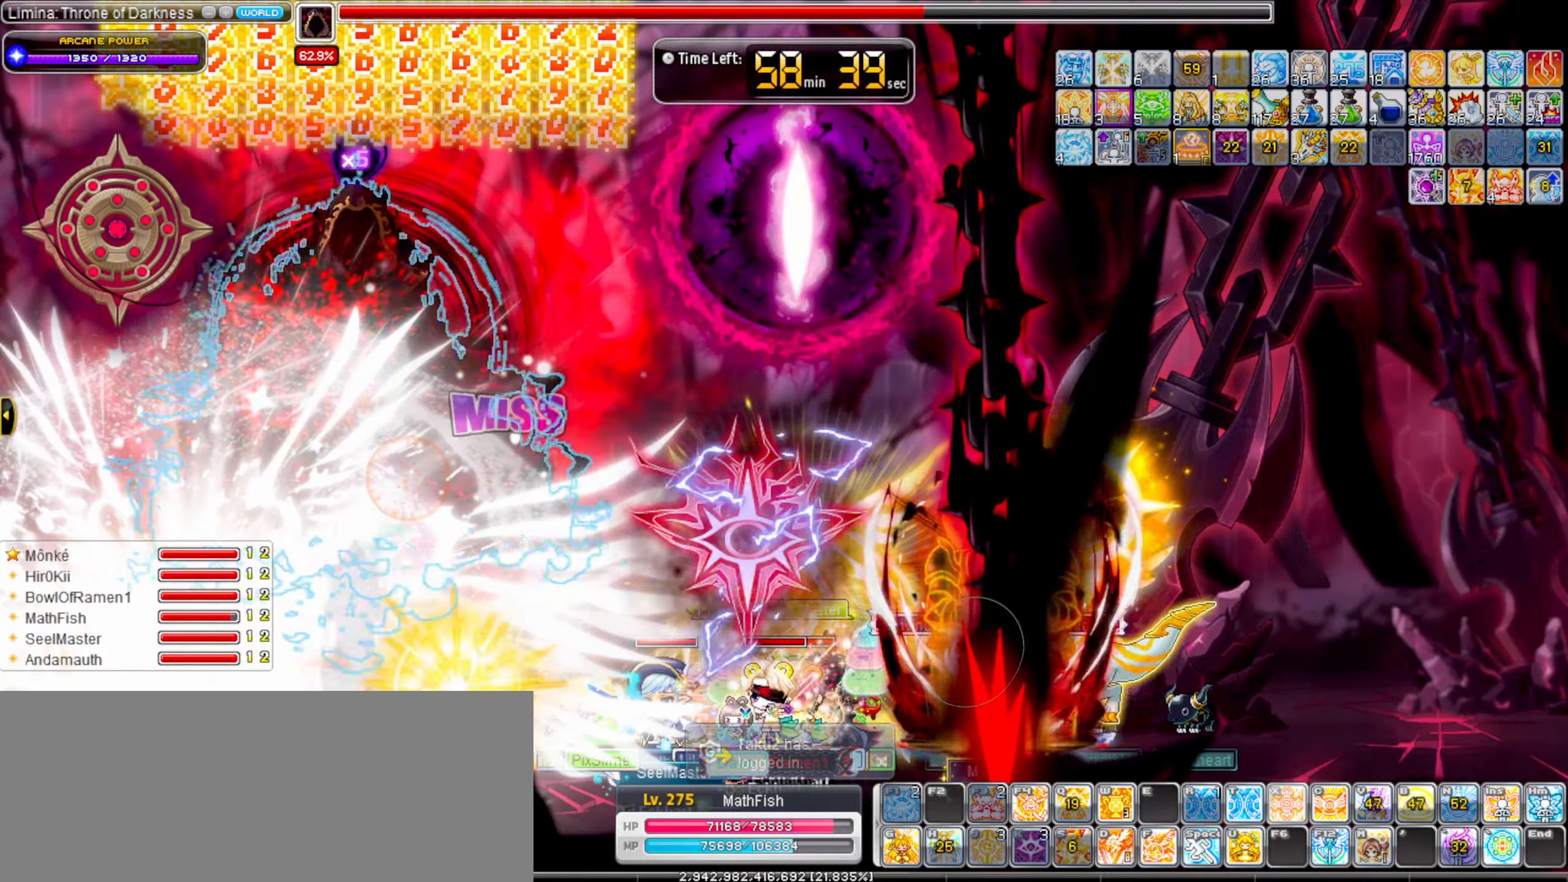
{"keys": ["left"], "events": [[34, "f4", "down"], [84, "f4", "up"], [184, "f4", "down"], [267, "f4", "up"], [317, "f4", "down"], [367, "f4", "up"]]}
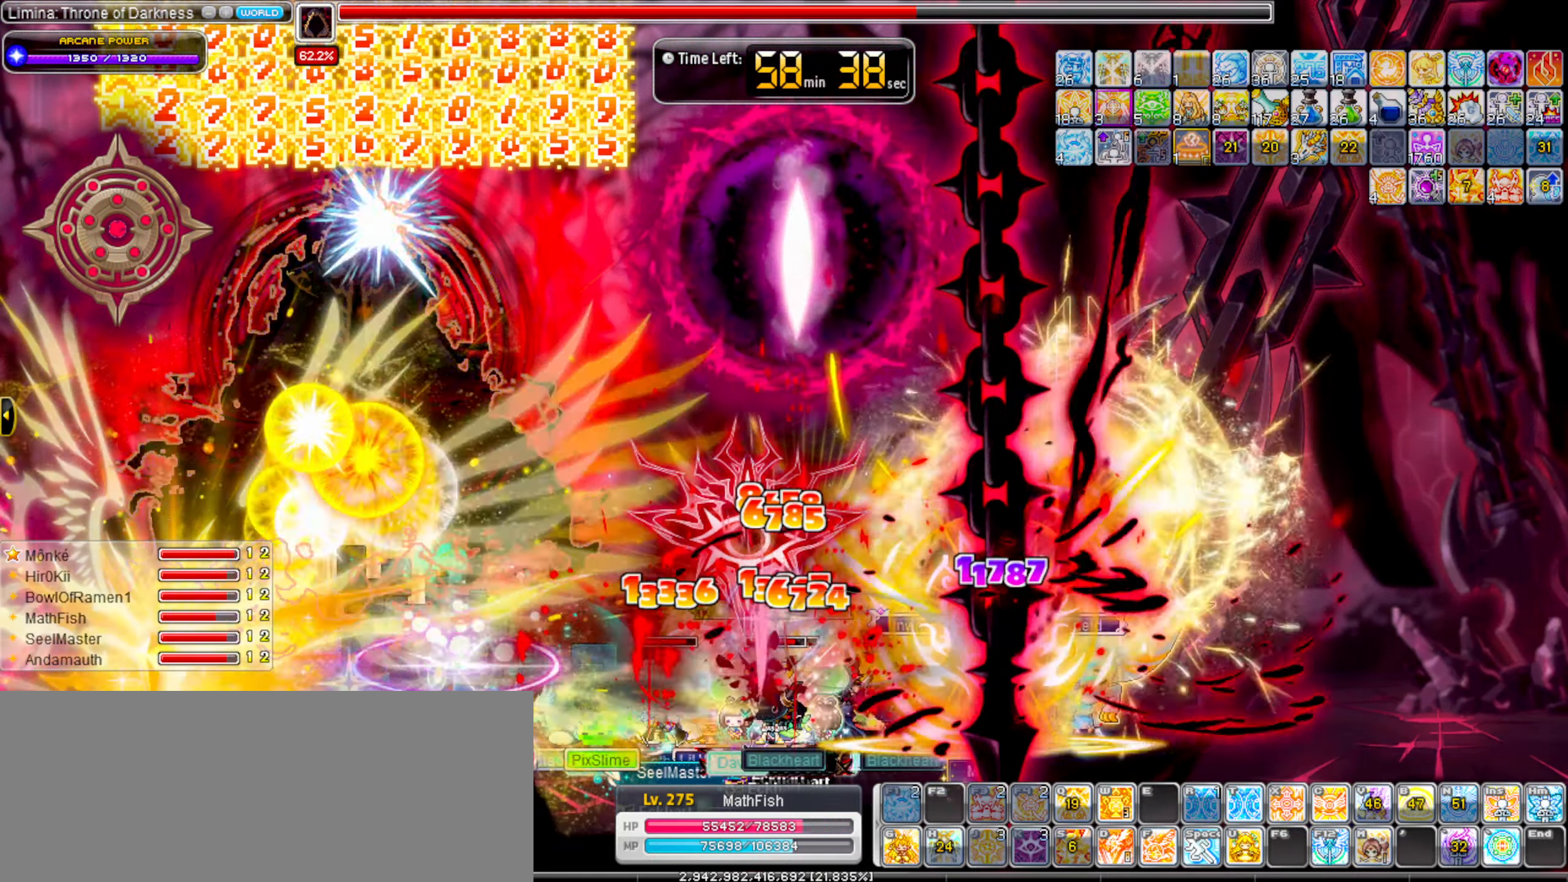
{"keys": ["left"], "events": []}